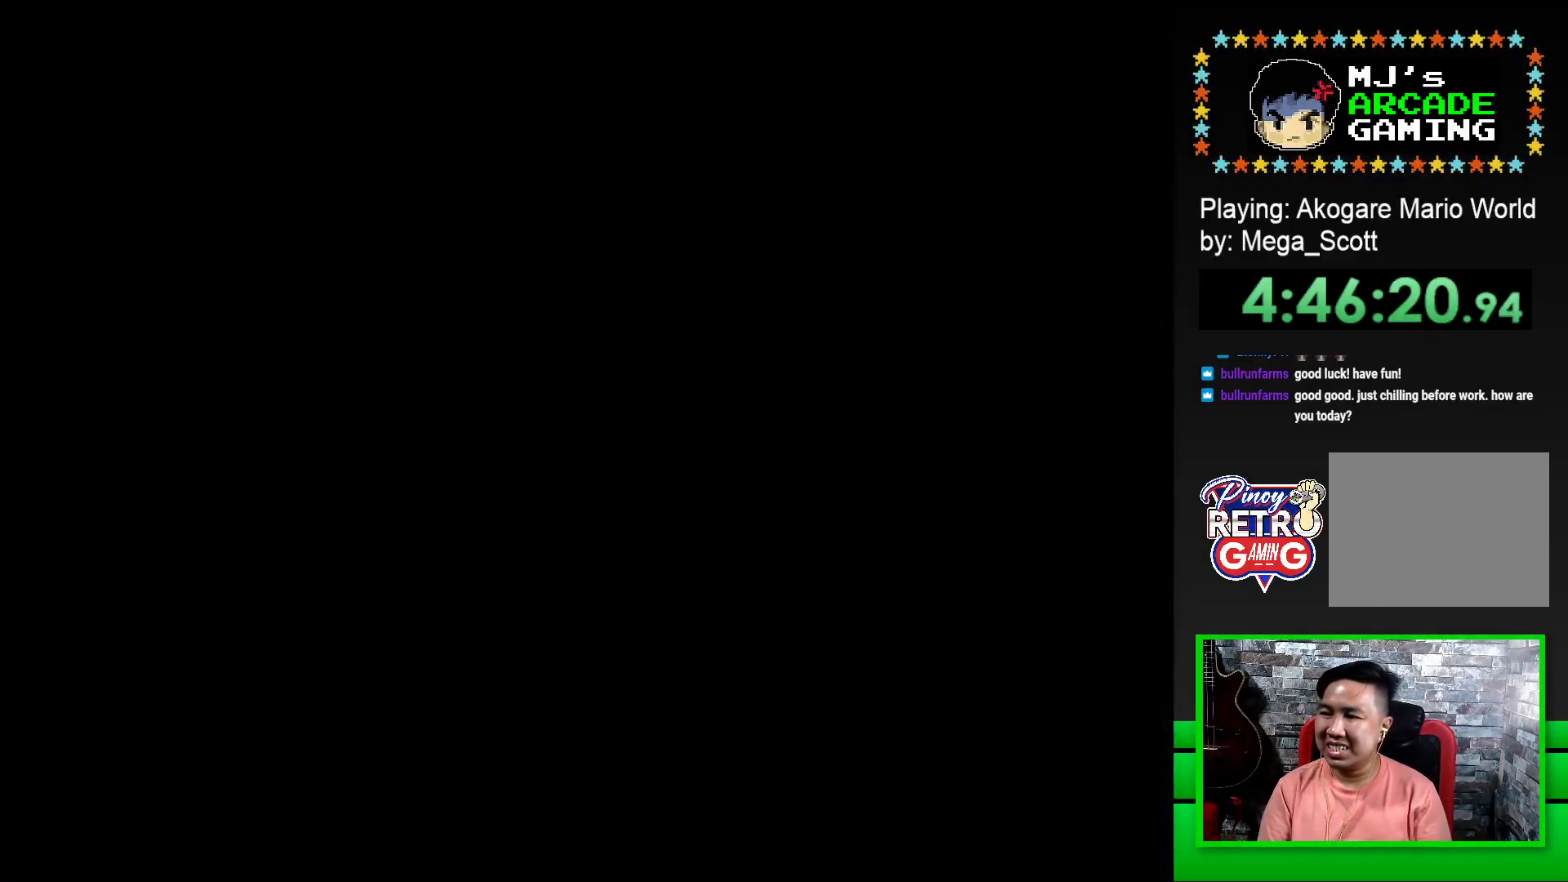
Gameplay with a controller (PlayStation layout); each line is a JSON object with the inputs held at the frame after it. "events" lists button and stick changes between this image and that frame as [ms after this image, input, new state], when the widget could be followed in between. Not read: left_stick right_stick.
{"buttons": [], "events": [[33, "CROSS", "down"], [117, "CROSS", "up"], [200, "CROSS", "down"], [267, "CROSS", "up"], [350, "CROSS", "down"], [450, "CROSS", "up"]]}
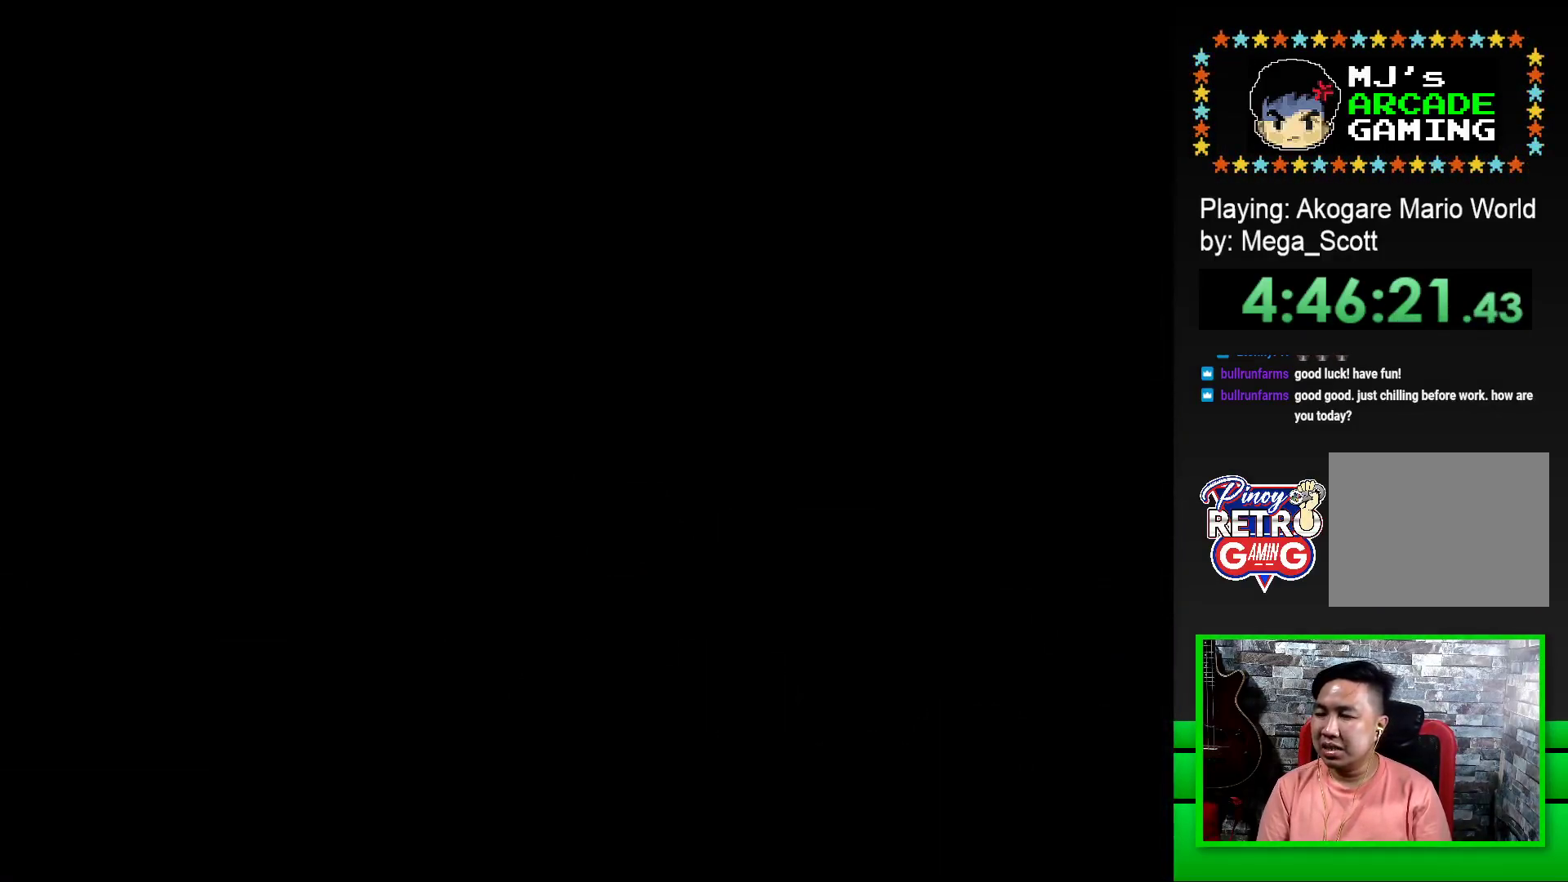
{"buttons": ["SQUARE", "DPAD_RIGHT"], "events": [[133, "SQUARE", "down"], [267, "SQUARE", "up"], [383, "SQUARE", "down"], [433, "DPAD_RIGHT", "down"]]}
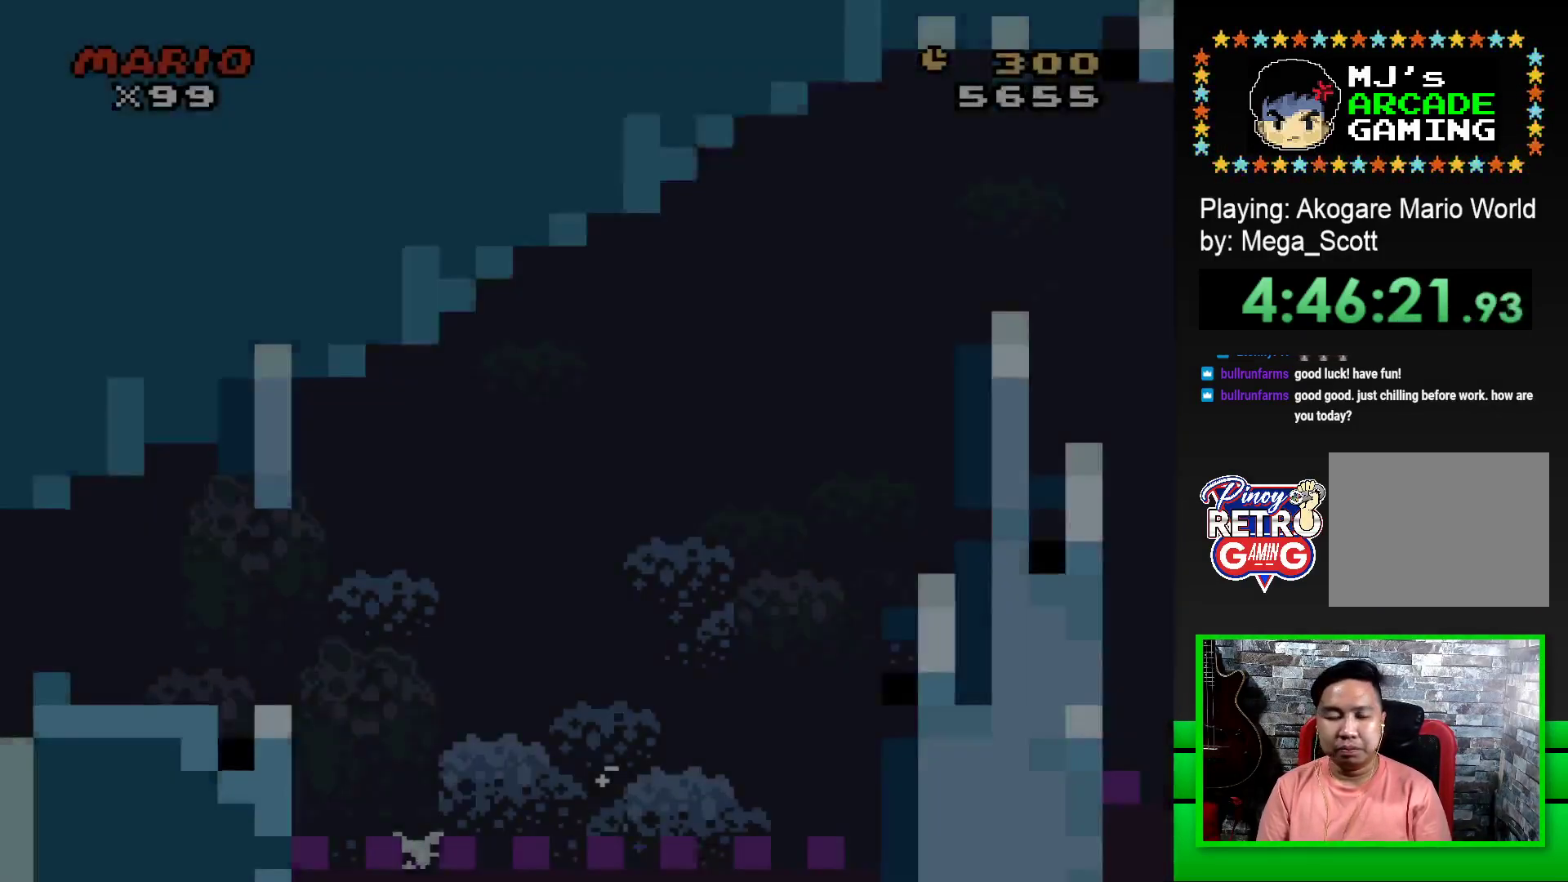
{"buttons": ["SQUARE", "DPAD_RIGHT"], "events": []}
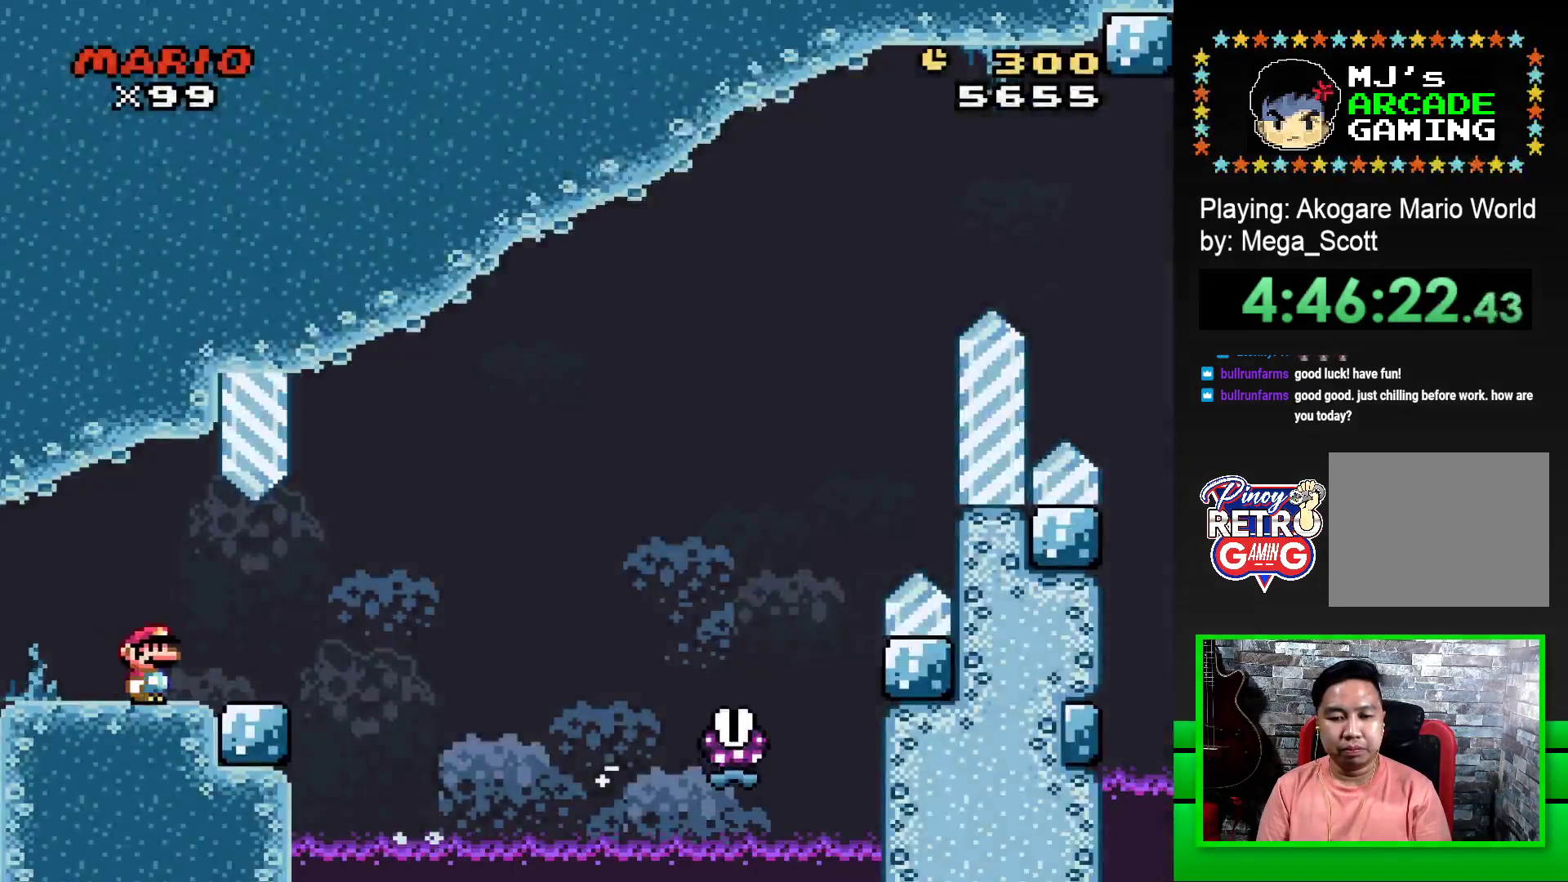
{"buttons": ["SQUARE", "R1", "DPAD_RIGHT"], "events": [[217, "R1", "down"]]}
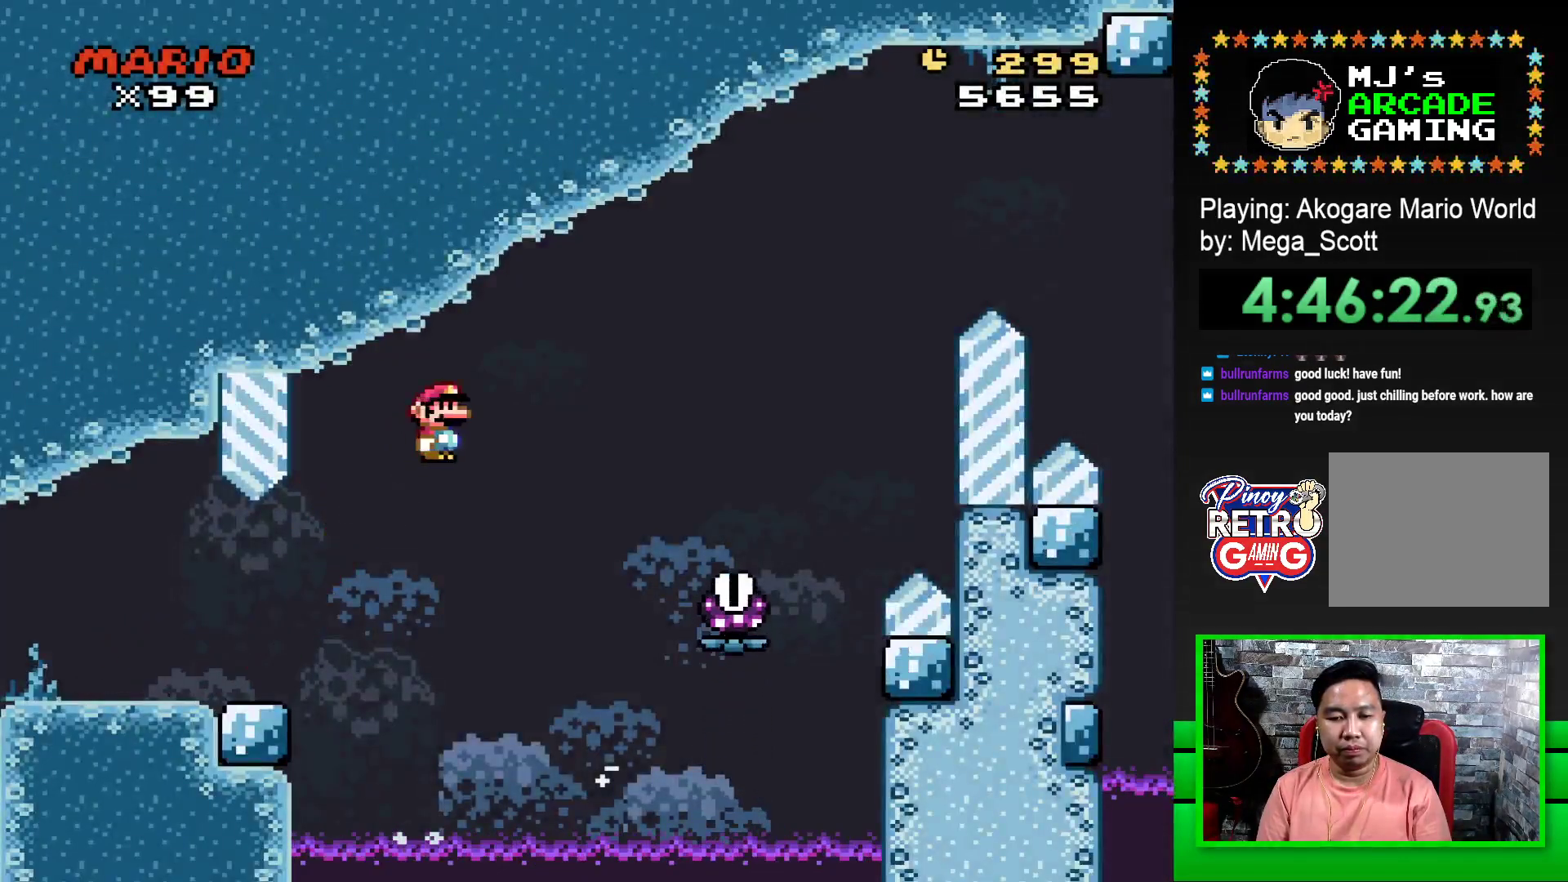
{"buttons": ["SQUARE", "R1", "DPAD_RIGHT"], "events": []}
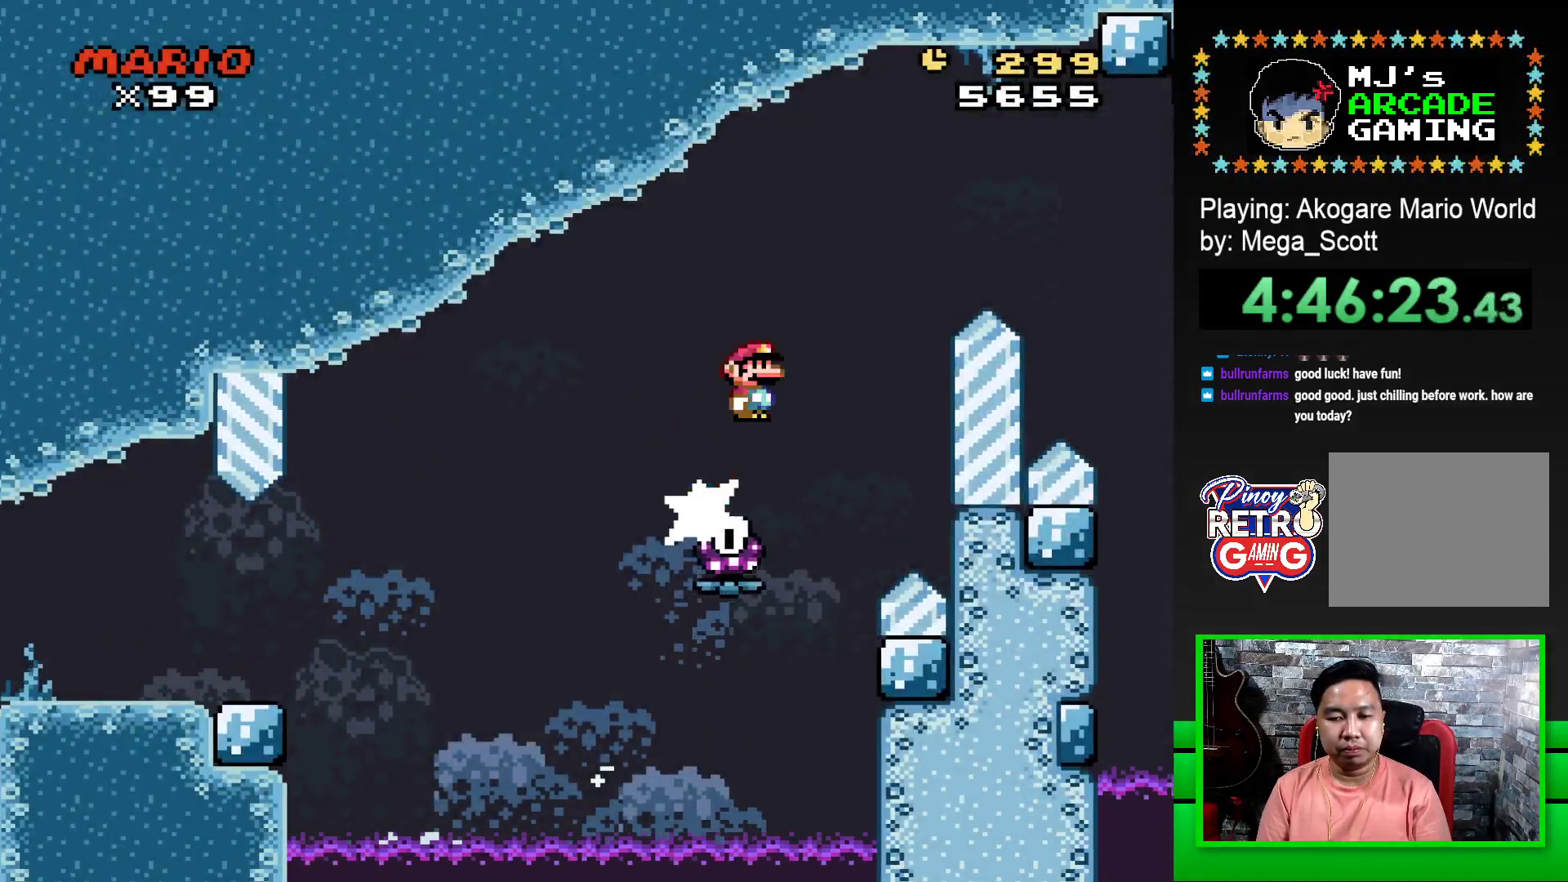
{"buttons": ["SQUARE", "R1", "DPAD_RIGHT"], "events": []}
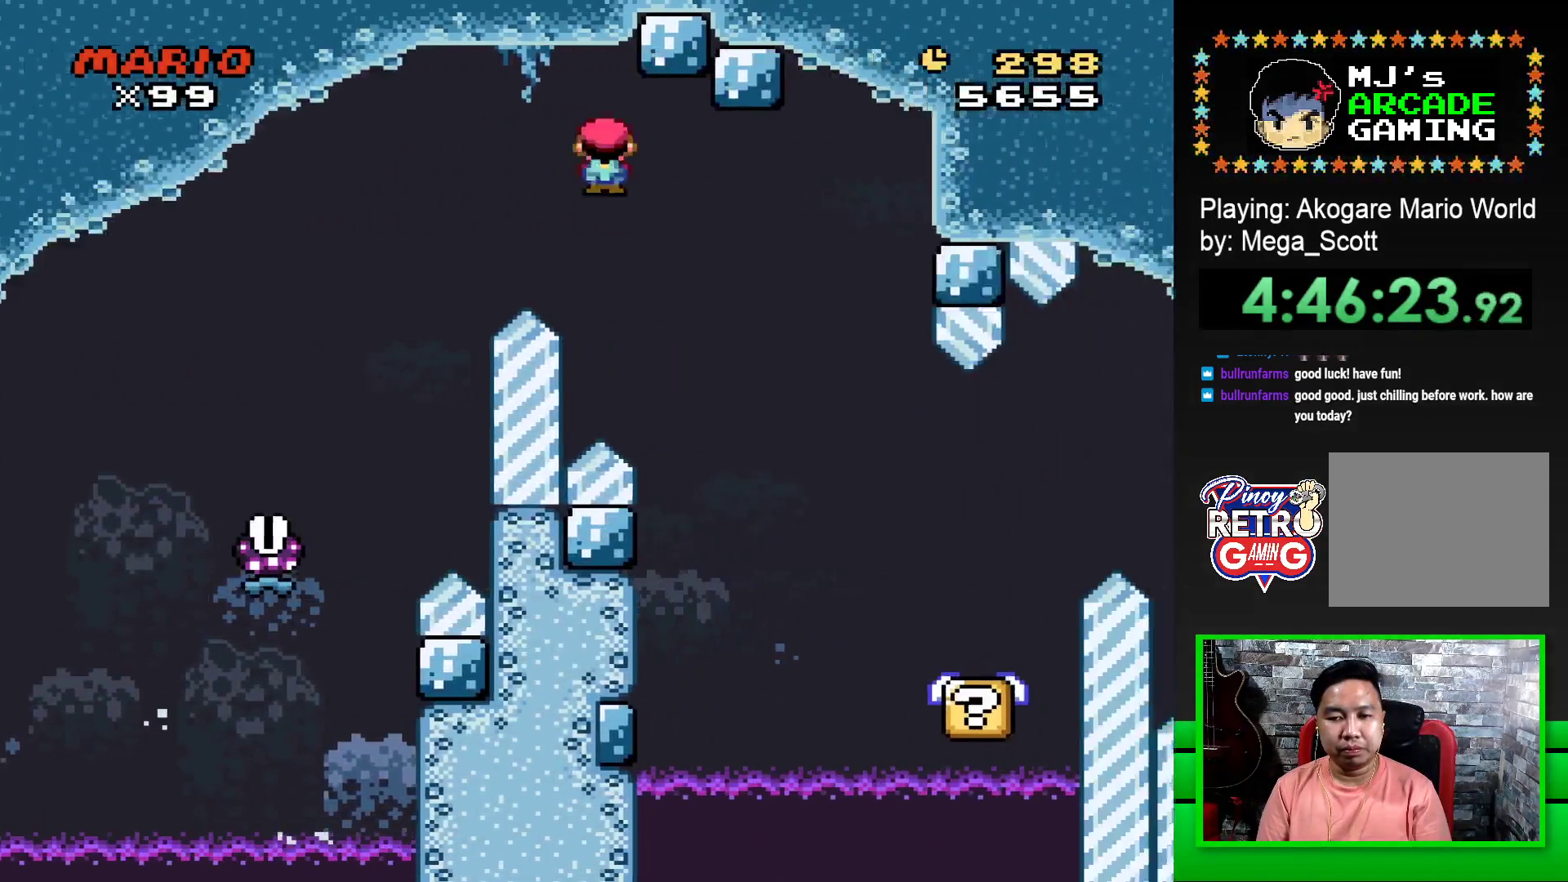
{"buttons": ["SQUARE", "DPAD_LEFT"], "events": [[300, "DPAD_RIGHT", "up"], [383, "R1", "up"], [417, "DPAD_LEFT", "down"]]}
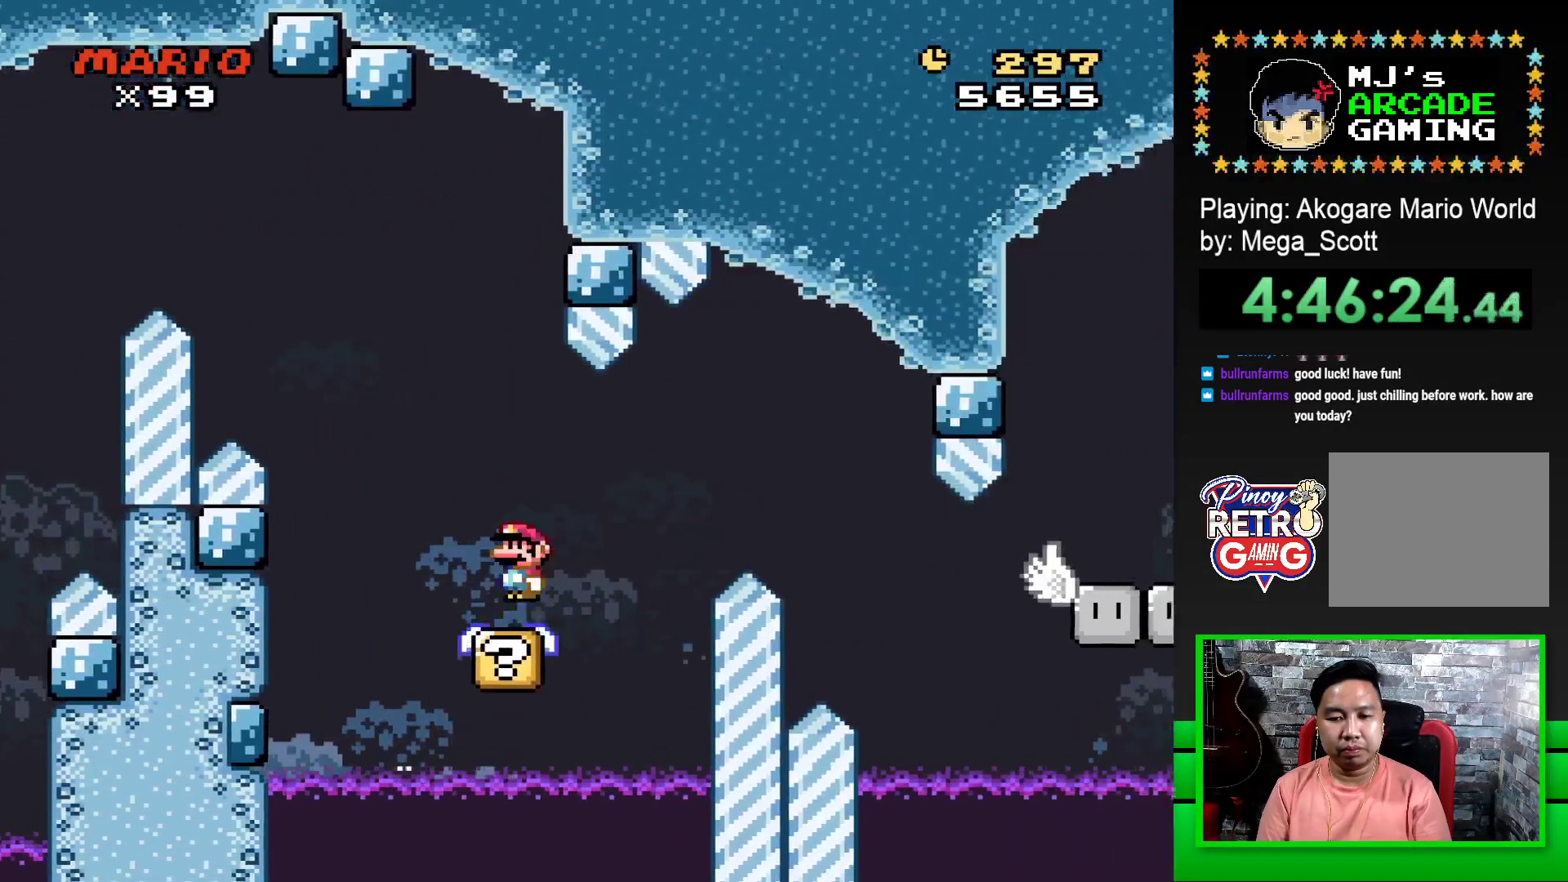
{"buttons": ["SQUARE"], "events": [[83, "DPAD_LEFT", "up"]]}
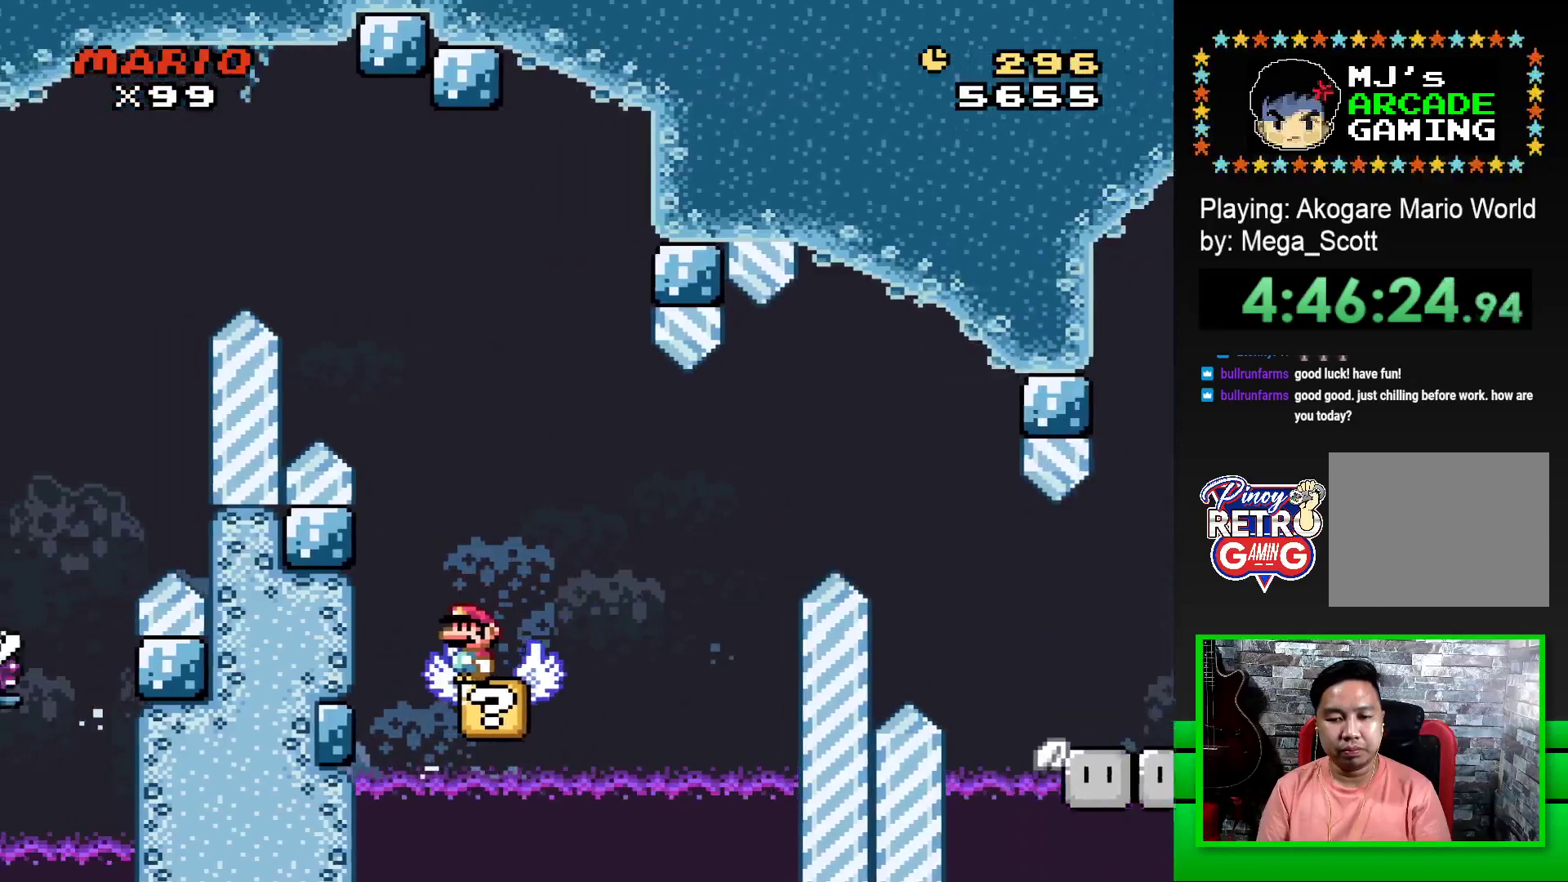
{"buttons": ["SQUARE", "DPAD_RIGHT"], "events": [[250, "DPAD_RIGHT", "down"], [283, "CROSS", "down"], [433, "CROSS", "up"]]}
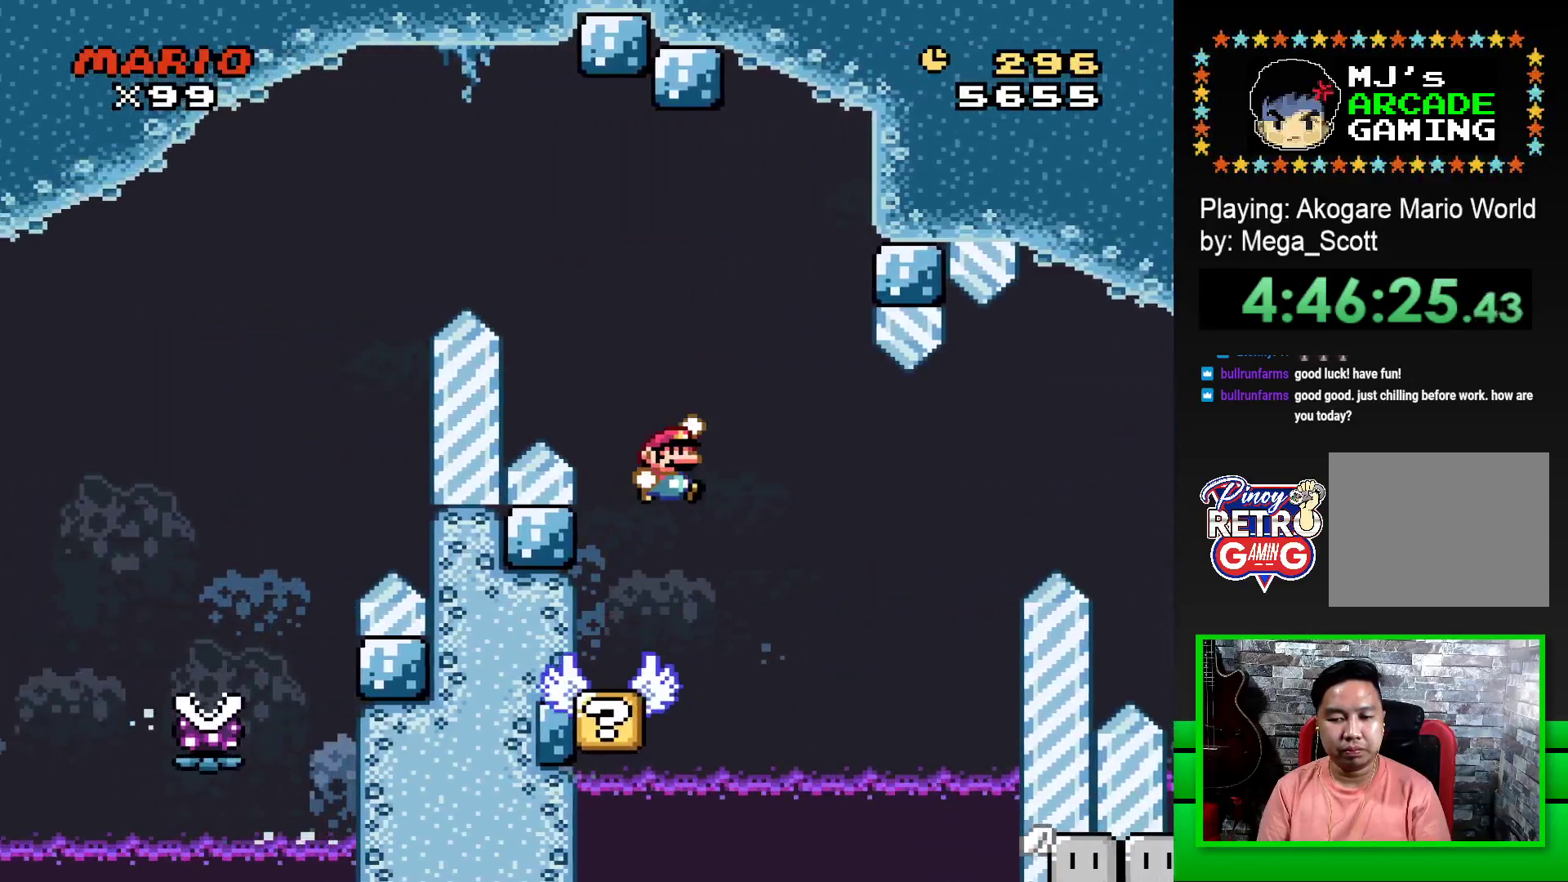
{"buttons": ["SQUARE", "DPAD_LEFT"], "events": [[83, "CROSS", "down"], [317, "DPAD_RIGHT", "up"], [333, "CROSS", "up"], [417, "DPAD_LEFT", "down"]]}
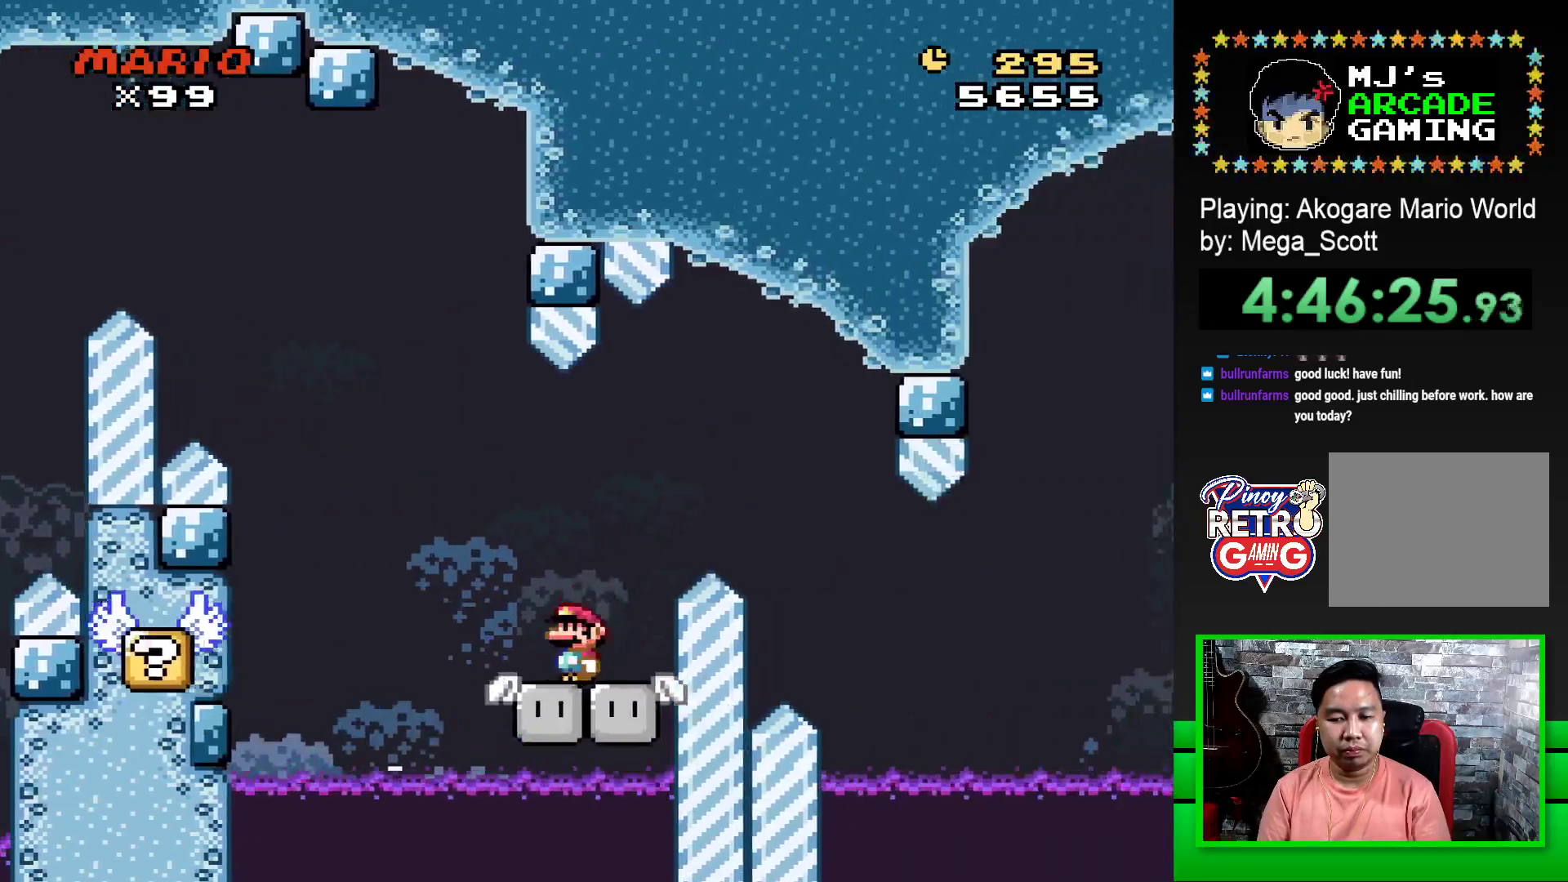
{"buttons": ["SQUARE"], "events": [[67, "DPAD_LEFT", "up"], [350, "DPAD_LEFT", "down"], [467, "DPAD_LEFT", "up"]]}
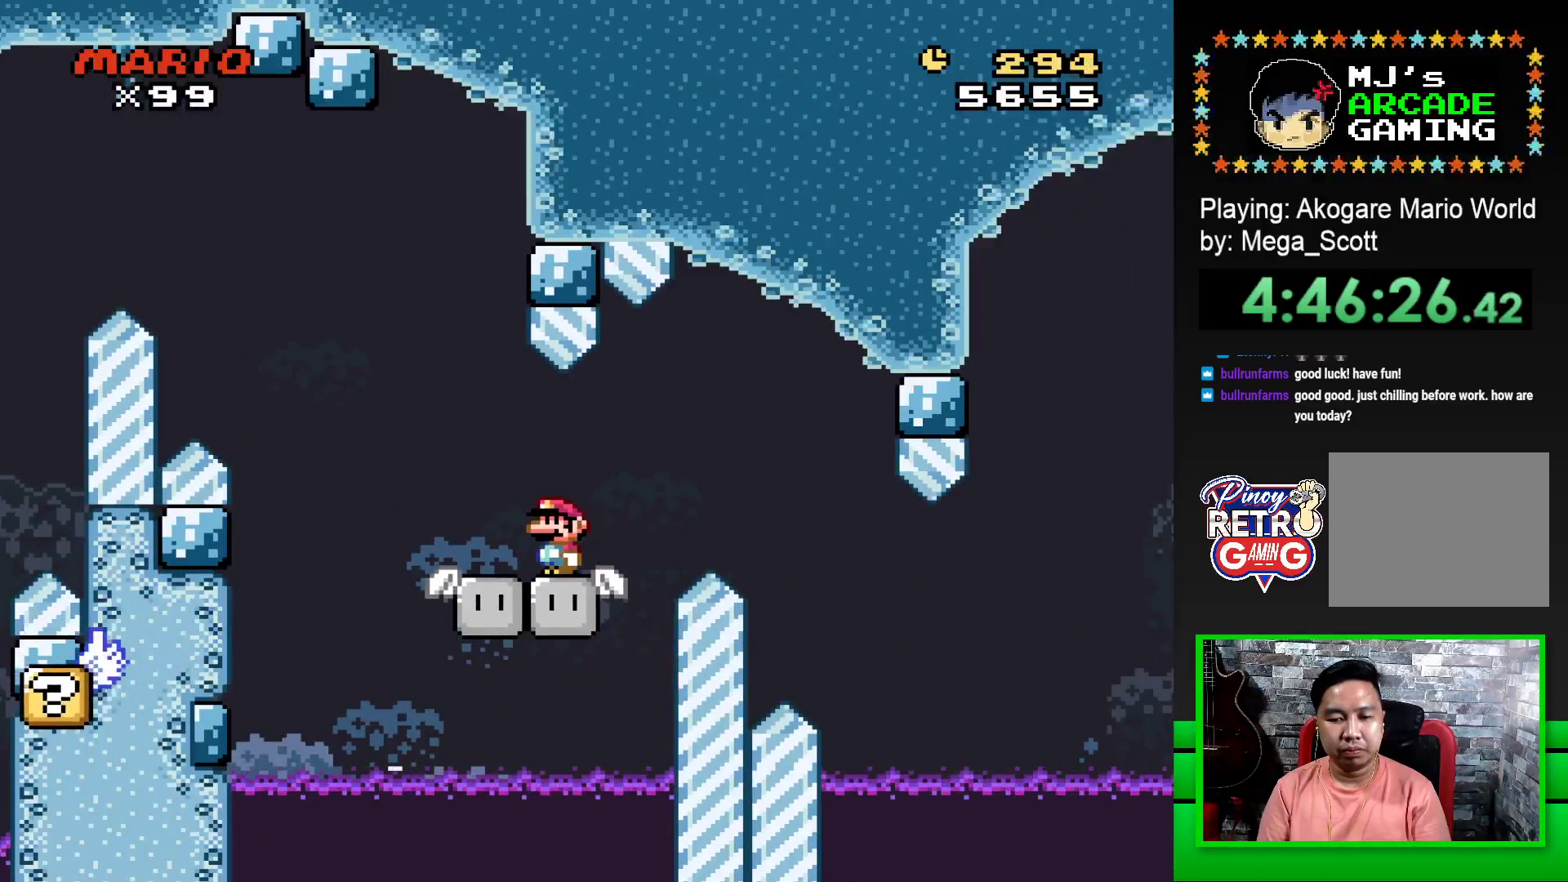
{"buttons": ["SQUARE"], "events": []}
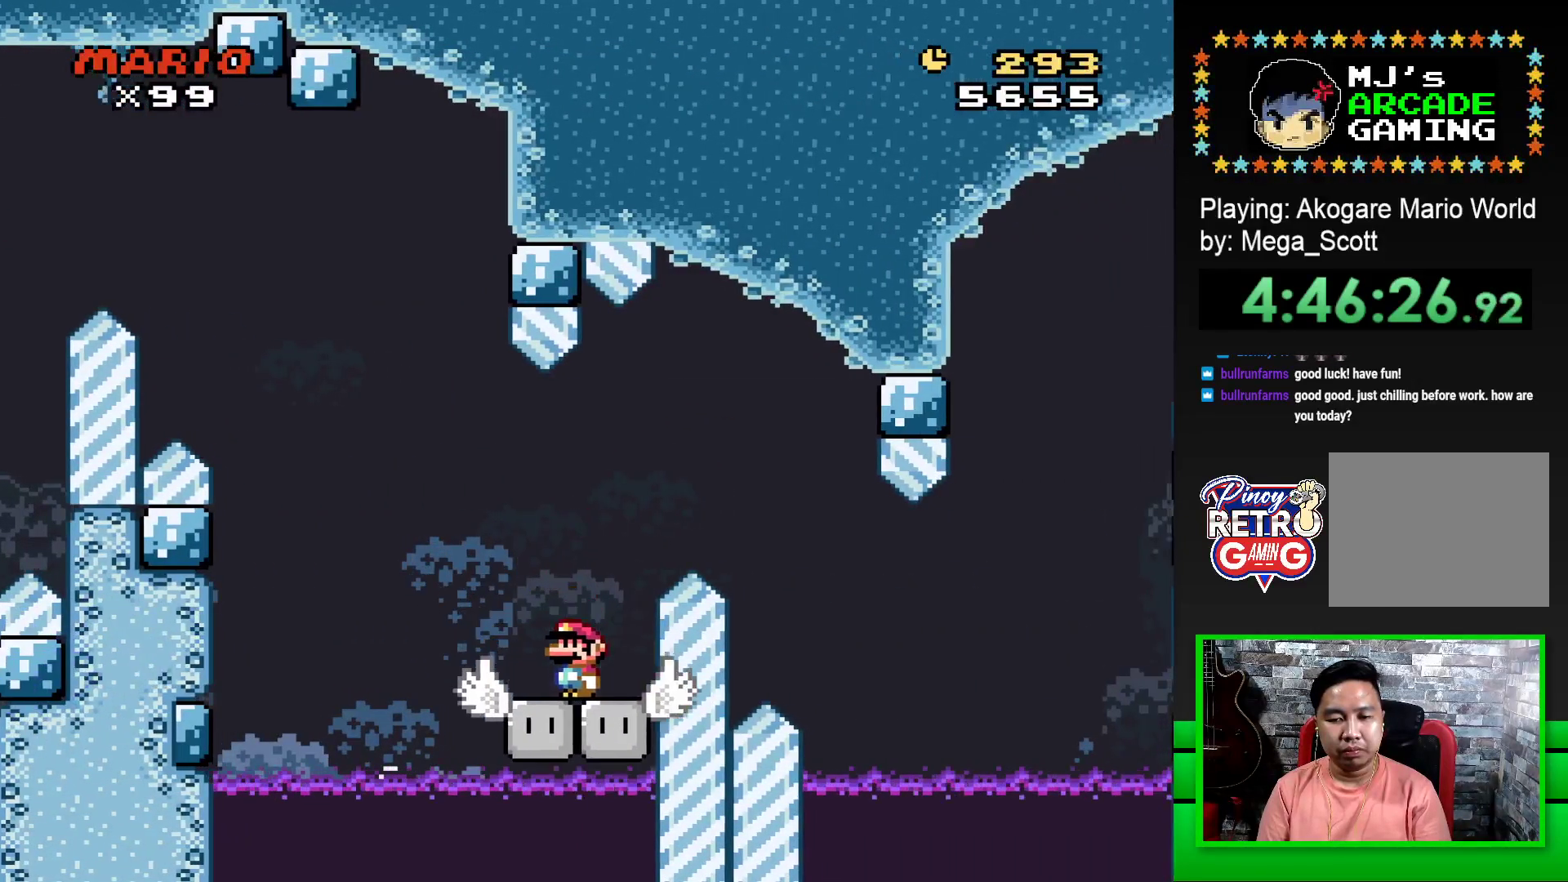
{"buttons": ["SQUARE", "DPAD_RIGHT"], "events": [[33, "CROSS", "down"], [50, "DPAD_RIGHT", "down"], [400, "CROSS", "up"]]}
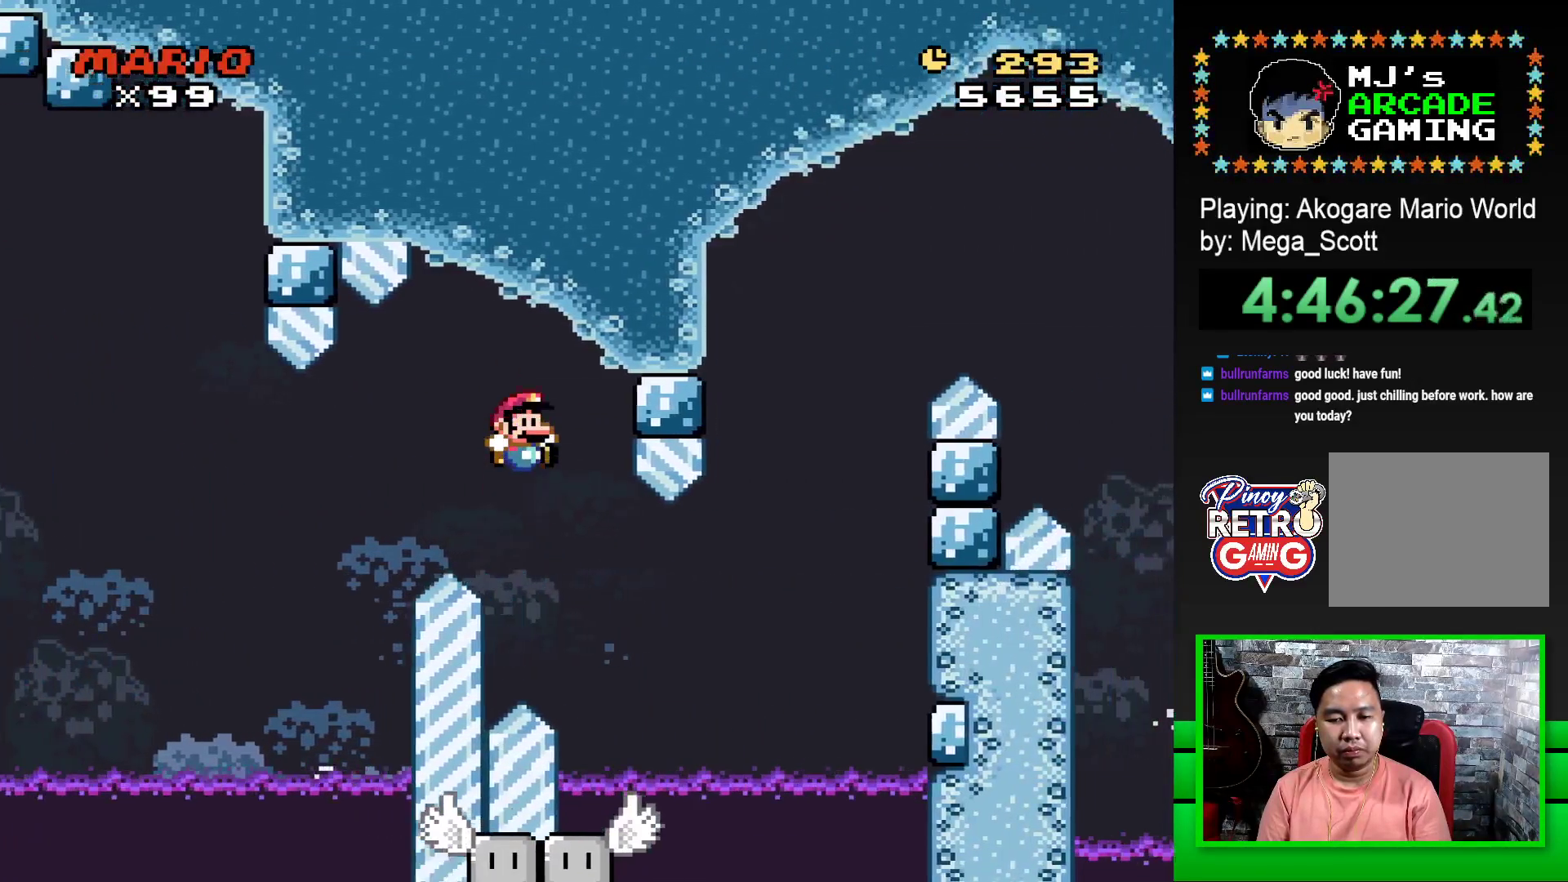
{"buttons": ["SQUARE", "DPAD_UP"], "events": [[250, "DPAD_RIGHT", "up"], [300, "DPAD_LEFT", "down"], [367, "DPAD_LEFT", "up"], [367, "DPAD_UP", "down"], [400, "DPAD_RIGHT", "down"], [400, "DPAD_UP", "up"], [500, "DPAD_RIGHT", "up"], [500, "DPAD_UP", "down"]]}
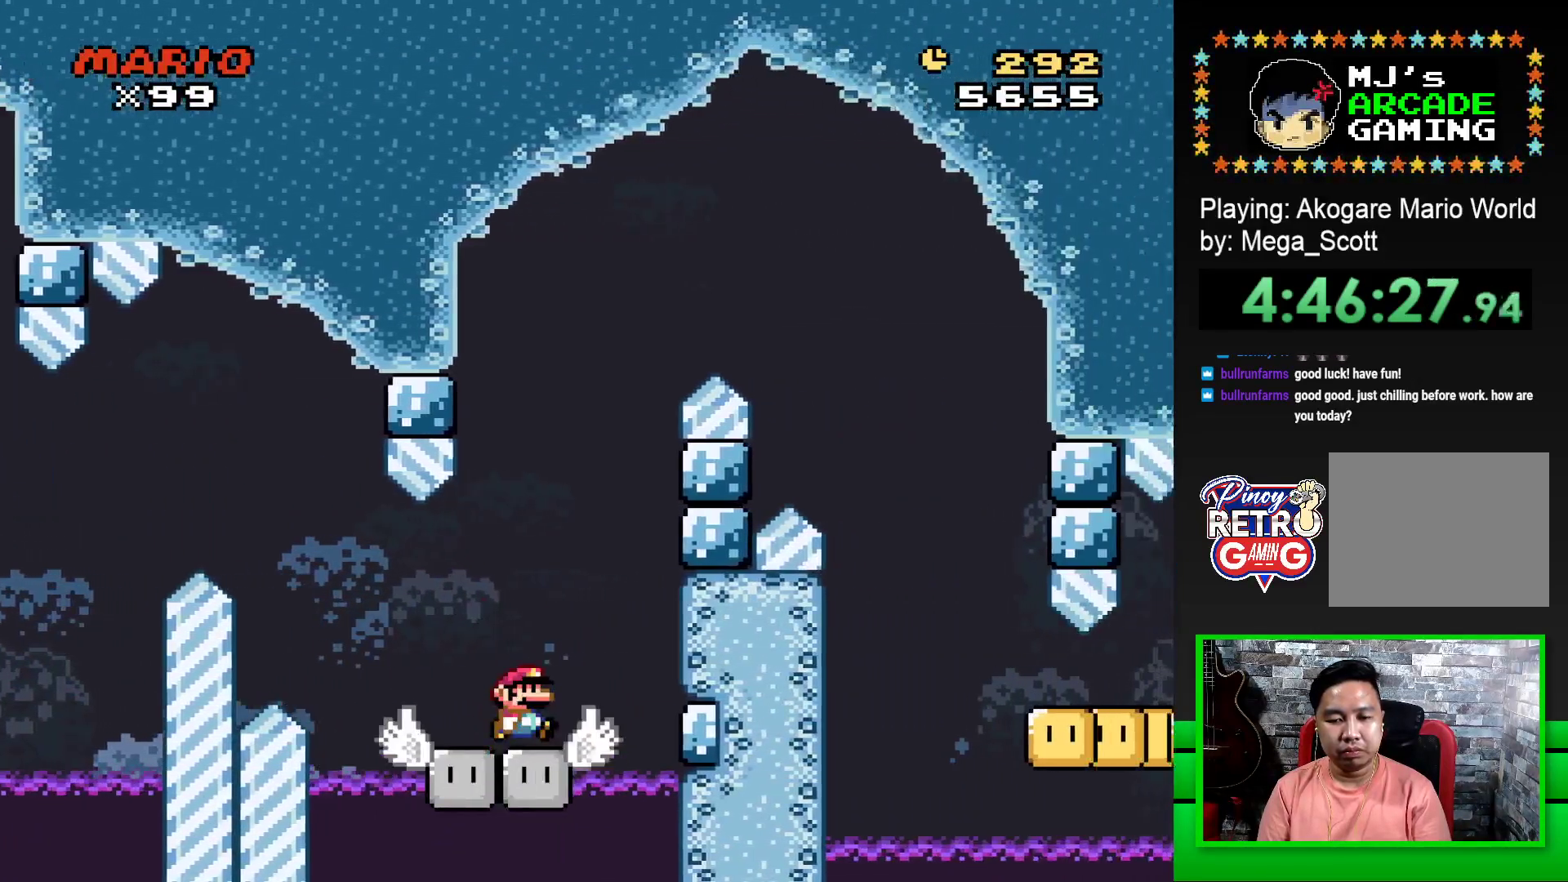
{"buttons": ["CROSS", "SQUARE", "DPAD_RIGHT"], "events": [[17, "DPAD_LEFT", "down"], [17, "DPAD_UP", "up"], [267, "CROSS", "down"], [283, "DPAD_UP", "down"], [300, "DPAD_LEFT", "up"], [317, "DPAD_RIGHT", "down"], [333, "DPAD_UP", "up"]]}
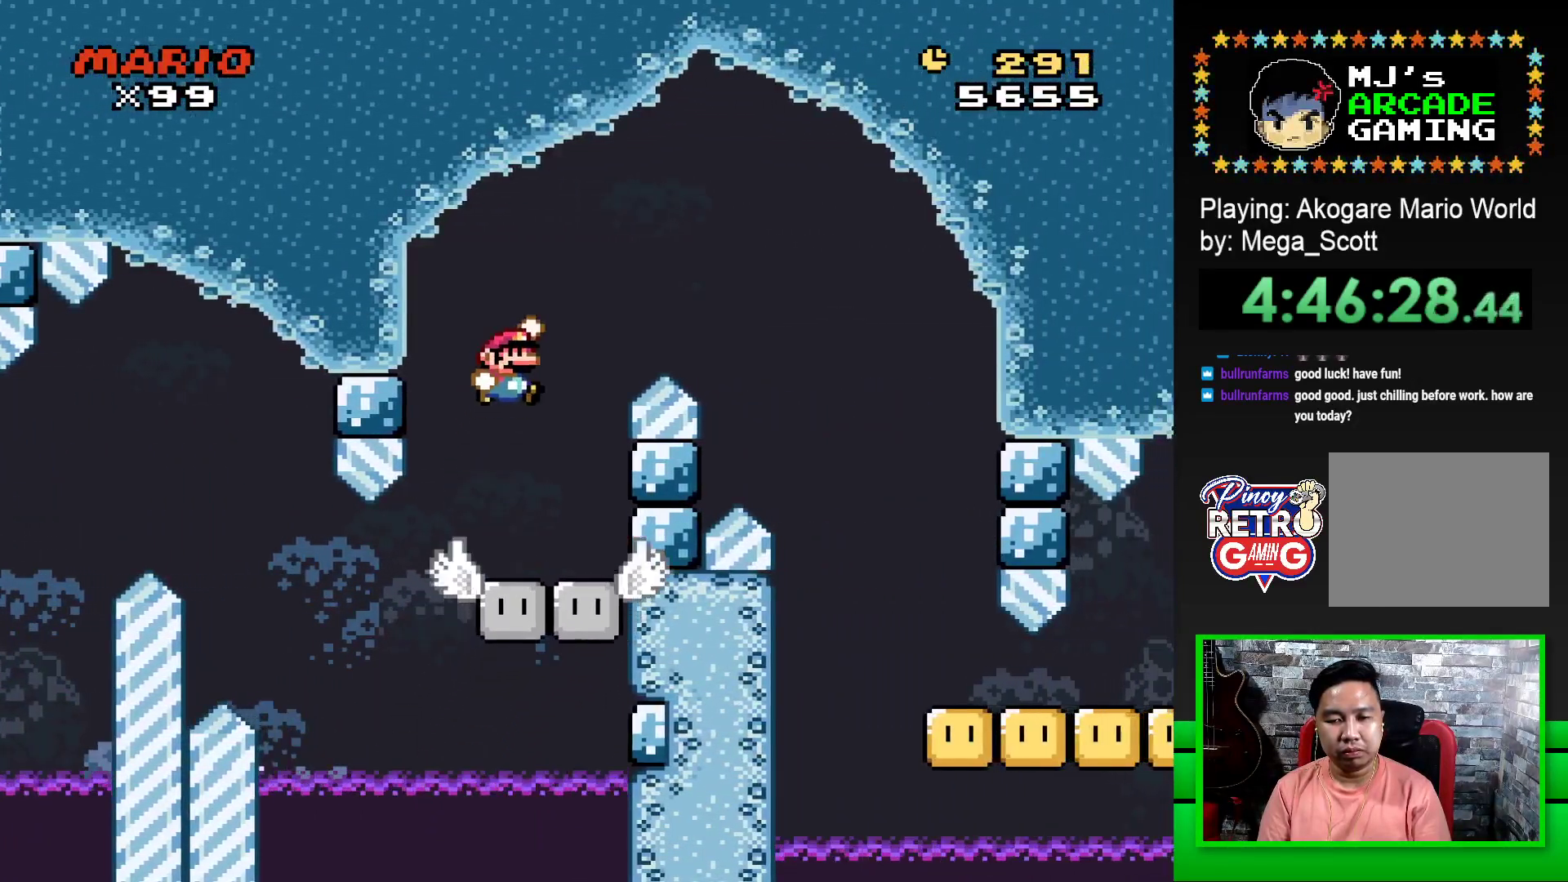
{"buttons": ["CROSS", "SQUARE", "DPAD_RIGHT"], "events": []}
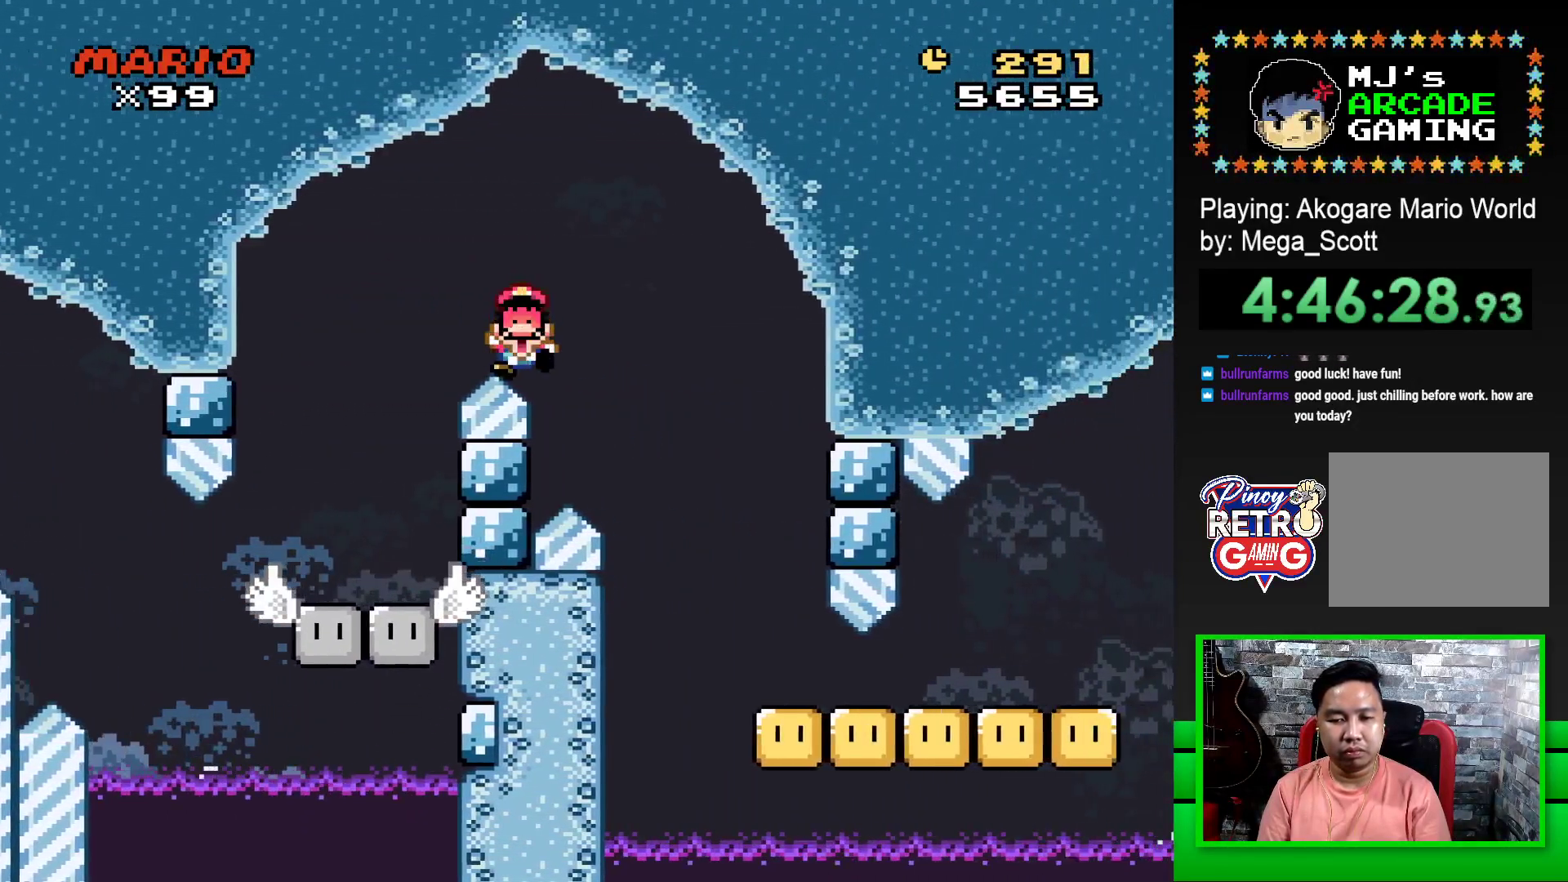
{"buttons": ["CROSS"], "events": [[150, "CROSS", "up"], [183, "SQUARE", "up"], [217, "DPAD_RIGHT", "up"], [317, "CROSS", "down"], [400, "CROSS", "up"], [417, "DPAD_LEFT", "down"], [483, "CROSS", "down"], [483, "DPAD_LEFT", "up"]]}
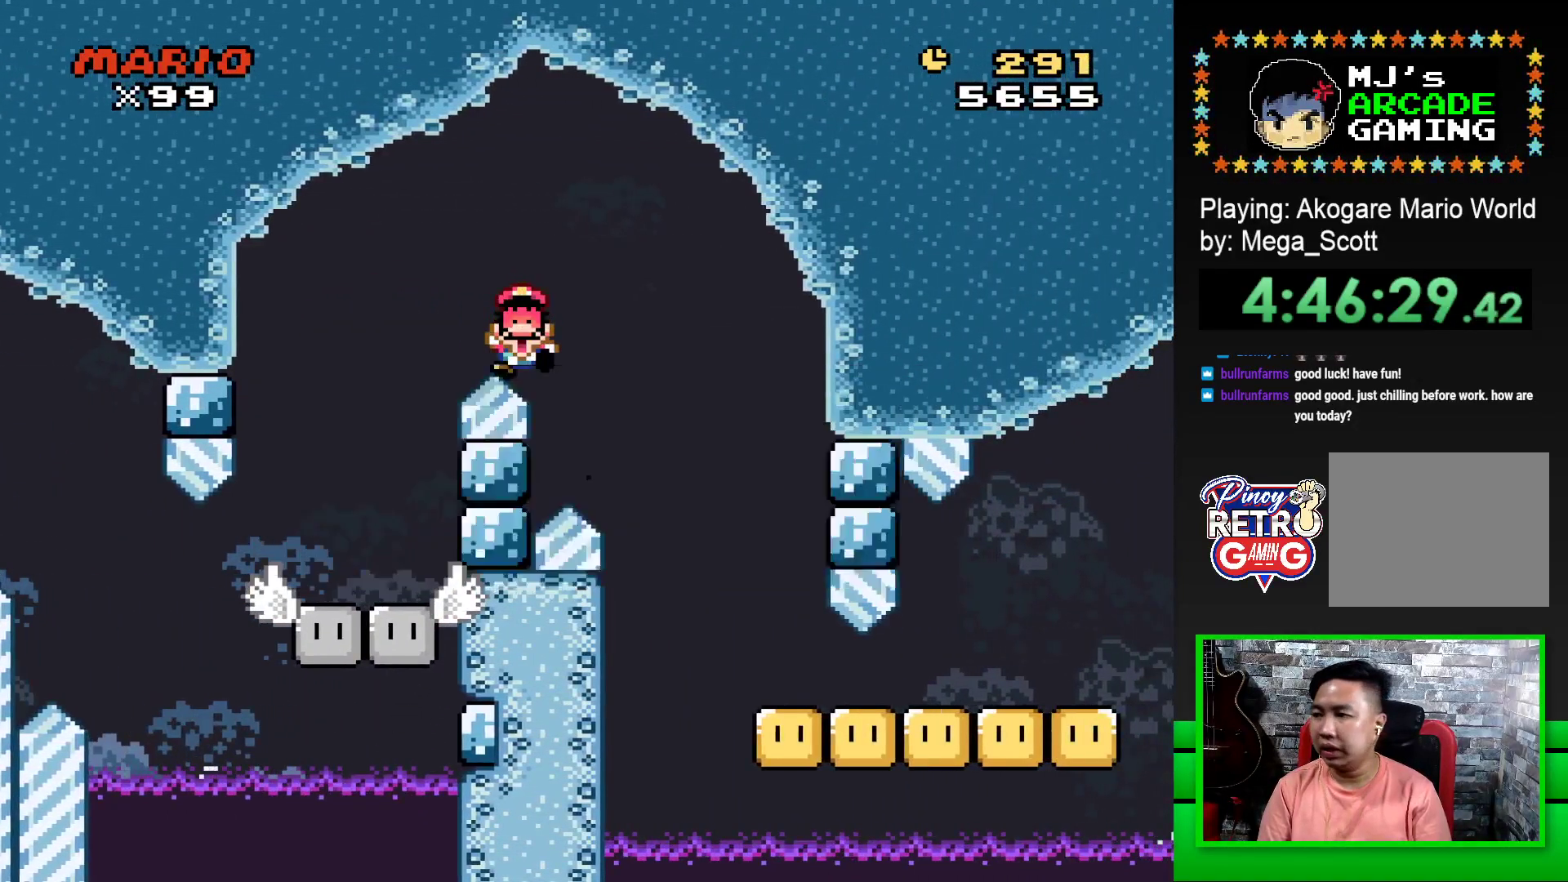
{"buttons": ["CROSS"], "events": [[33, "CROSS", "up"], [50, "DPAD_LEFT", "down"], [100, "DPAD_LEFT", "up"], [117, "CROSS", "down"], [167, "DPAD_LEFT", "down"], [200, "CROSS", "up"], [233, "DPAD_LEFT", "up"], [283, "CROSS", "down"], [367, "CROSS", "up"], [450, "CROSS", "down"]]}
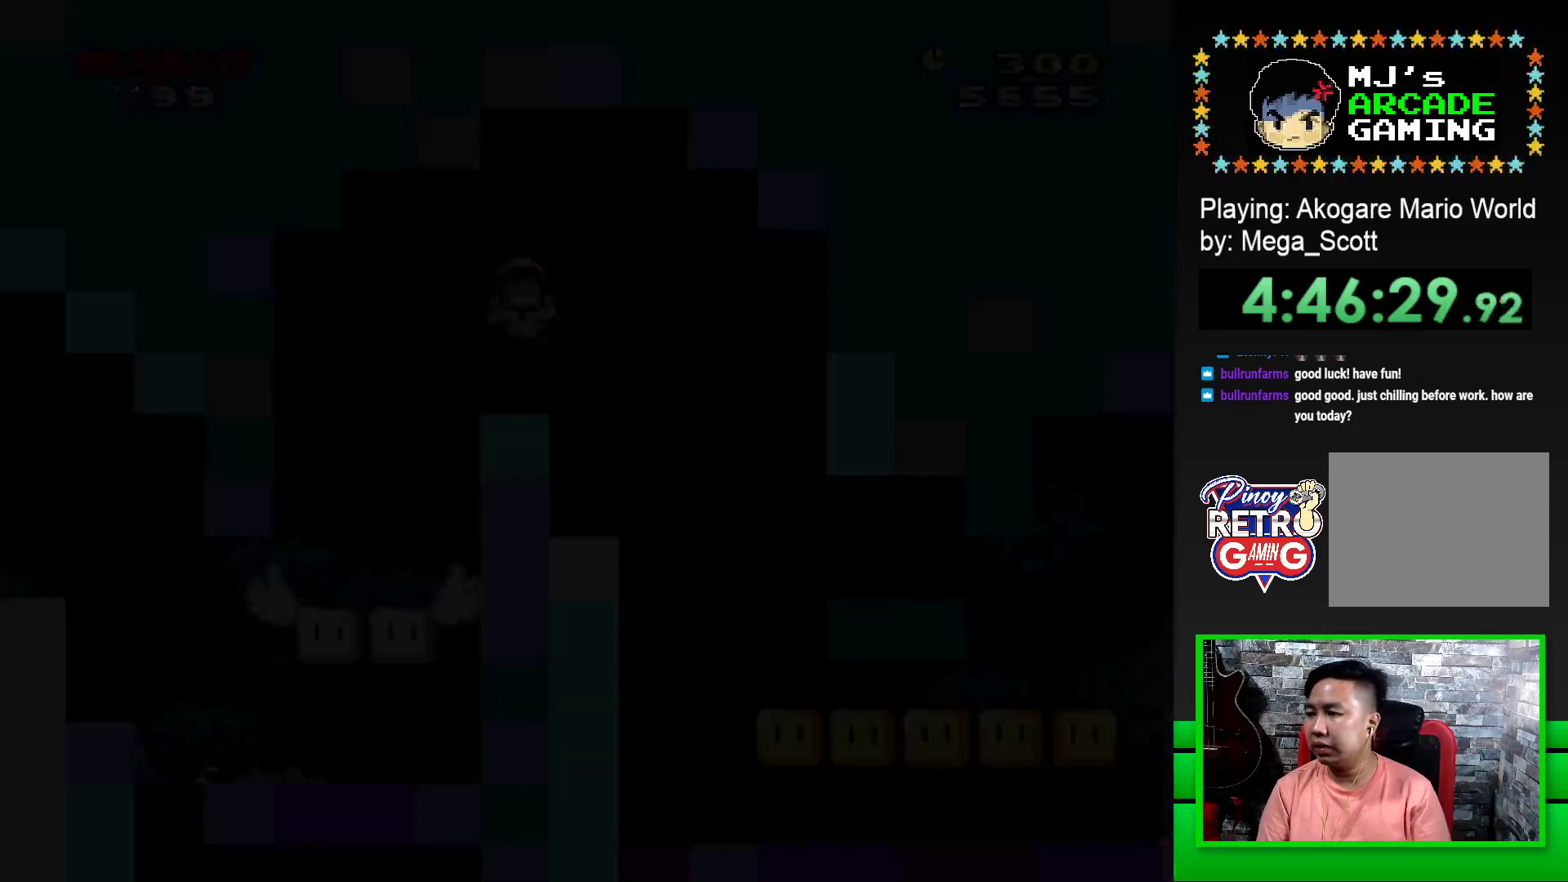
{"buttons": ["CROSS"], "events": [[33, "CROSS", "up"], [133, "CROSS", "down"], [217, "CROSS", "up"], [300, "CROSS", "down"], [367, "CROSS", "up"], [450, "CROSS", "down"]]}
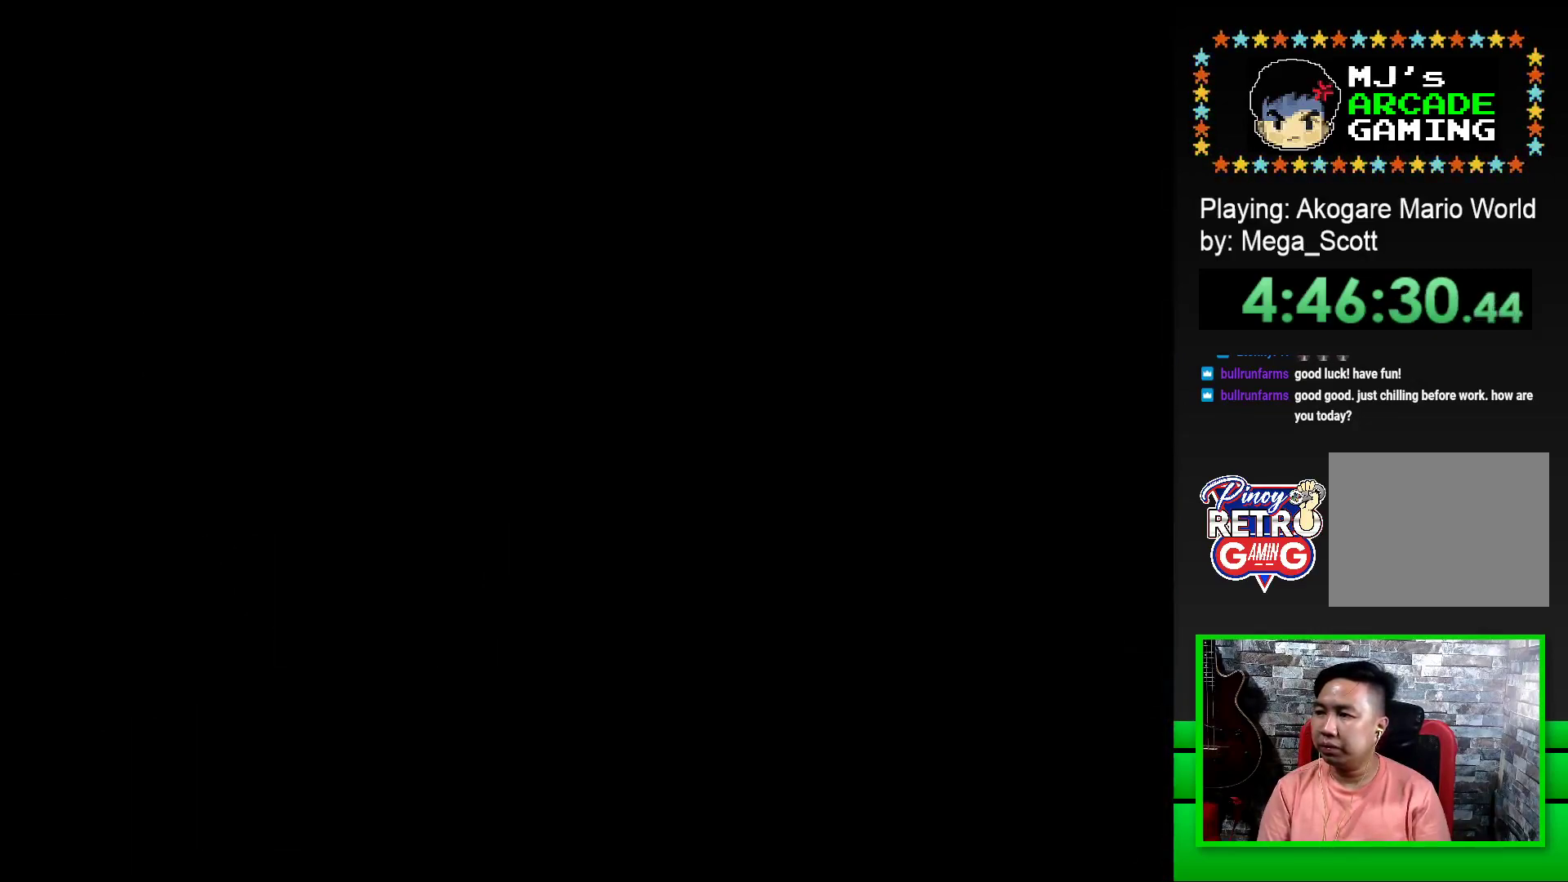
{"buttons": [], "events": [[33, "CROSS", "up"], [117, "CROSS", "down"], [167, "CROSS", "up"], [267, "CROSS", "down"], [333, "CROSS", "up"]]}
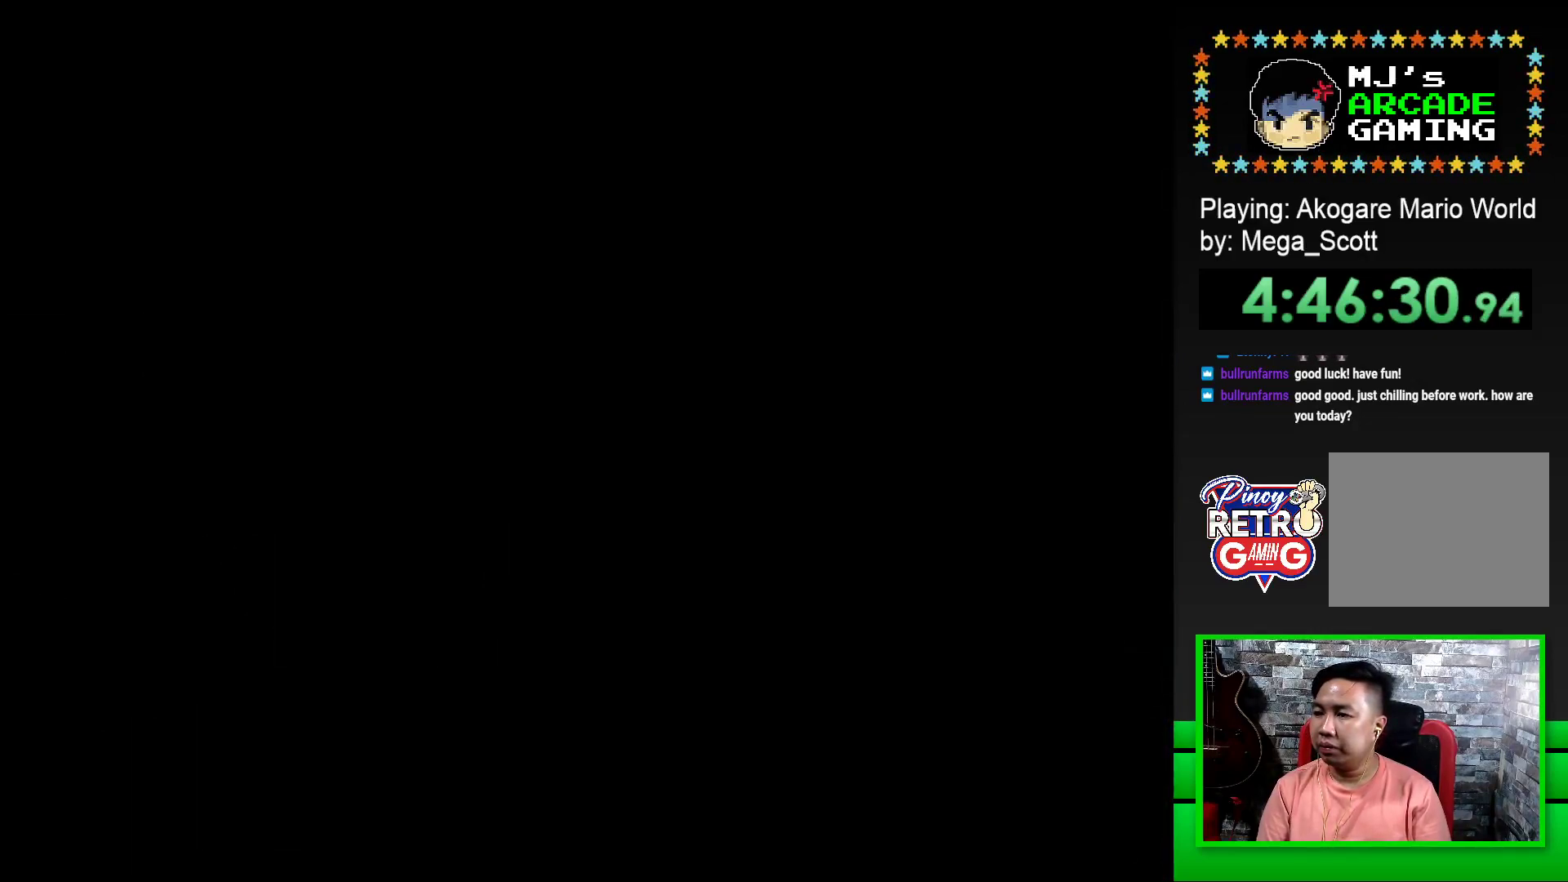
{"buttons": ["DPAD_RIGHT"], "events": [[267, "DPAD_RIGHT", "down"], [333, "DPAD_RIGHT", "up"], [350, "DPAD_LEFT", "down"], [450, "DPAD_LEFT", "up"], [467, "DPAD_RIGHT", "down"]]}
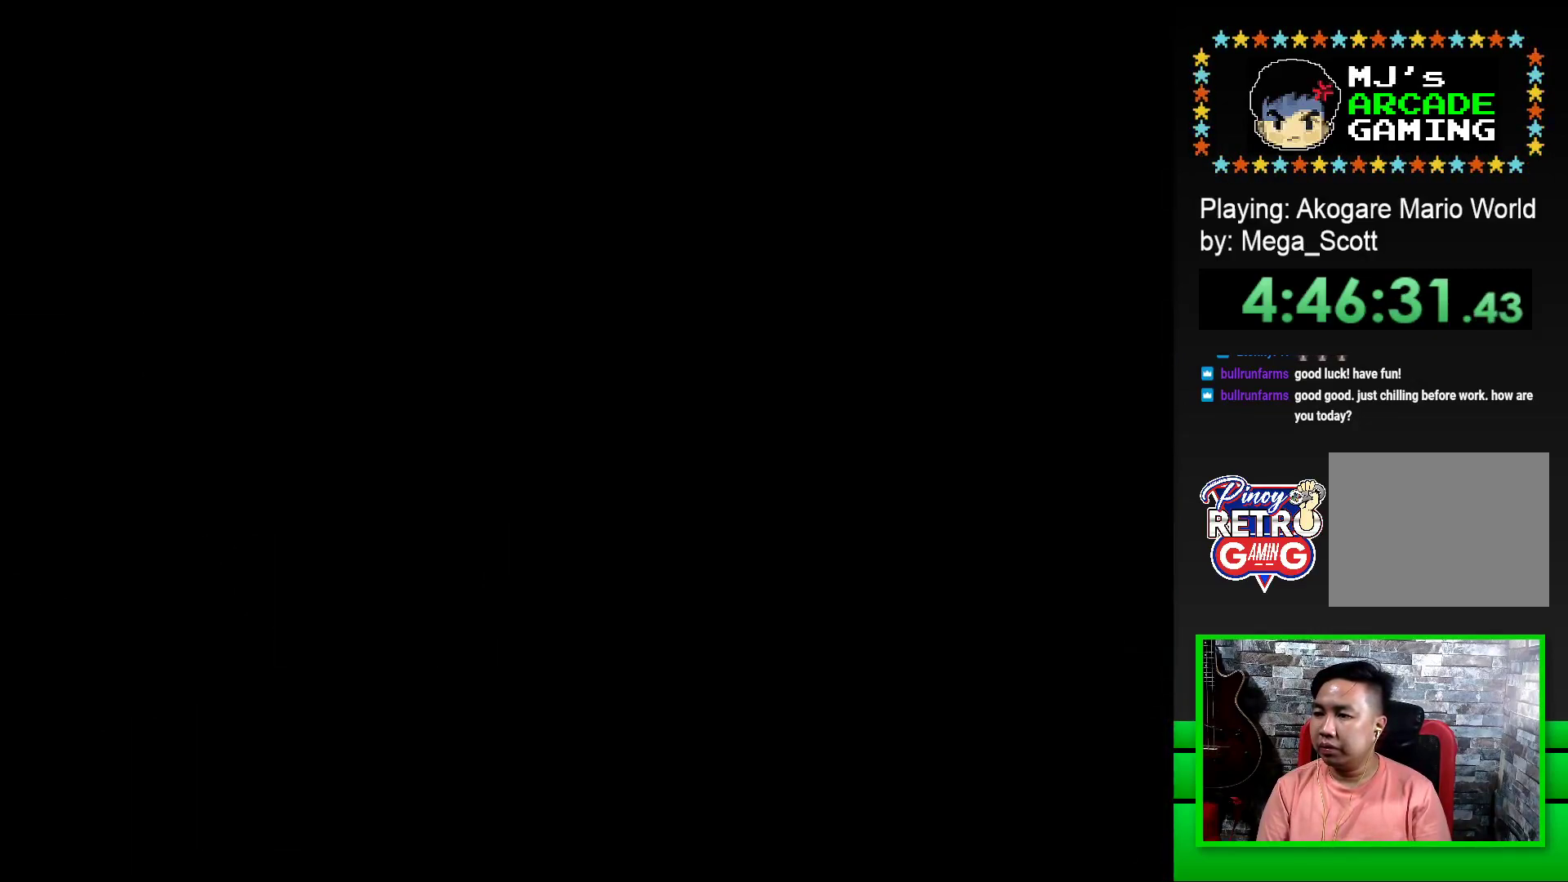
{"buttons": ["SQUARE"], "events": [[17, "DPAD_DOWN", "down"], [33, "DPAD_DOWN", "up"], [33, "DPAD_LEFT", "down"], [33, "DPAD_RIGHT", "up"], [133, "DPAD_LEFT", "up"], [400, "SQUARE", "down"]]}
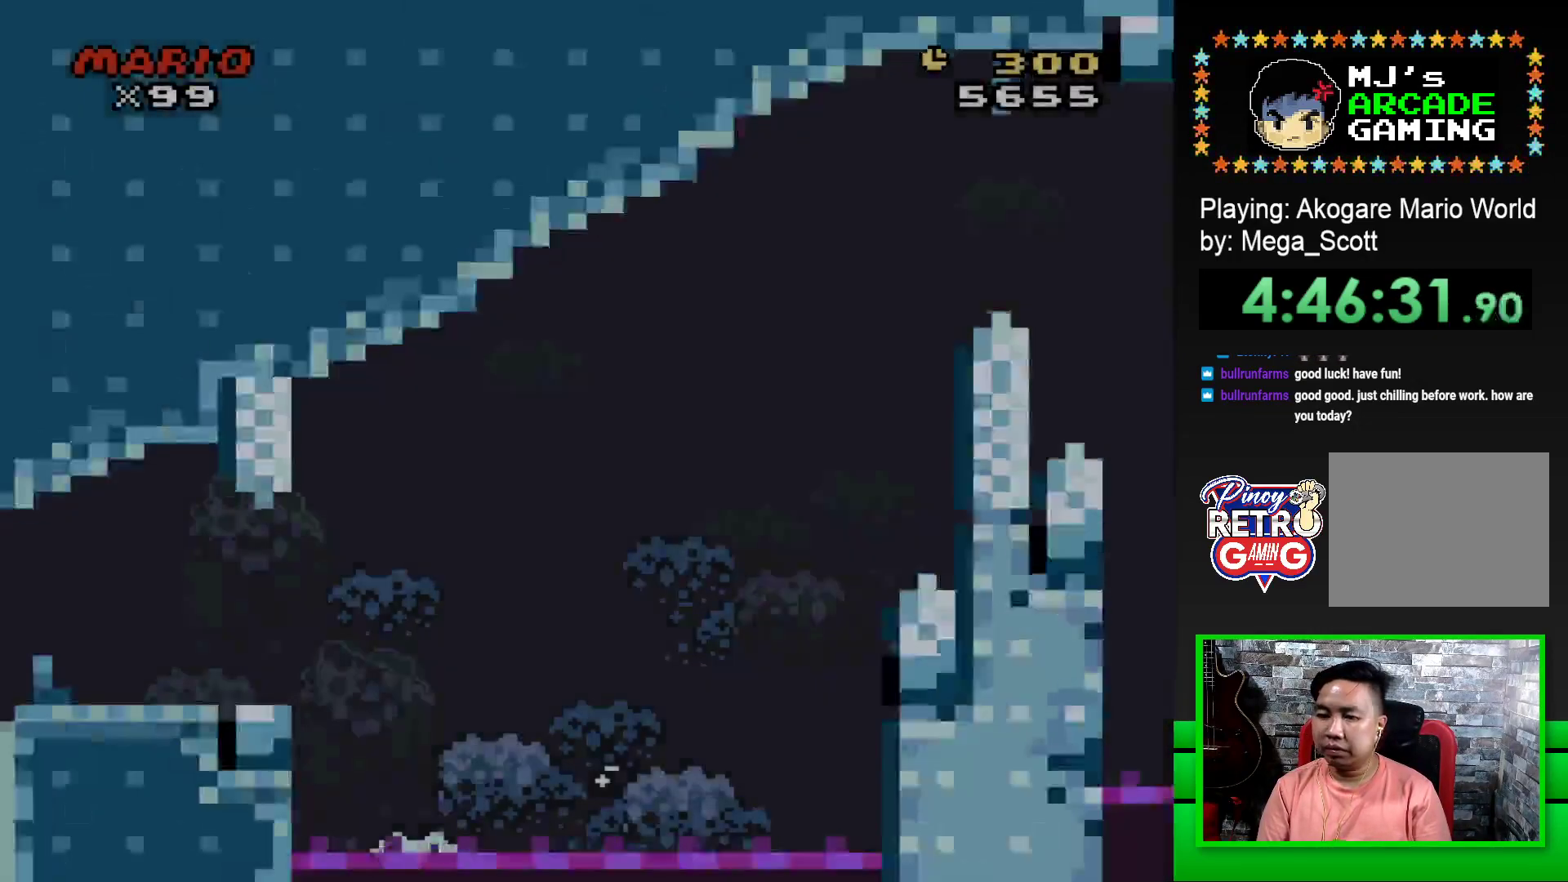
{"buttons": ["SQUARE", "DPAD_RIGHT"], "events": [[150, "DPAD_RIGHT", "down"]]}
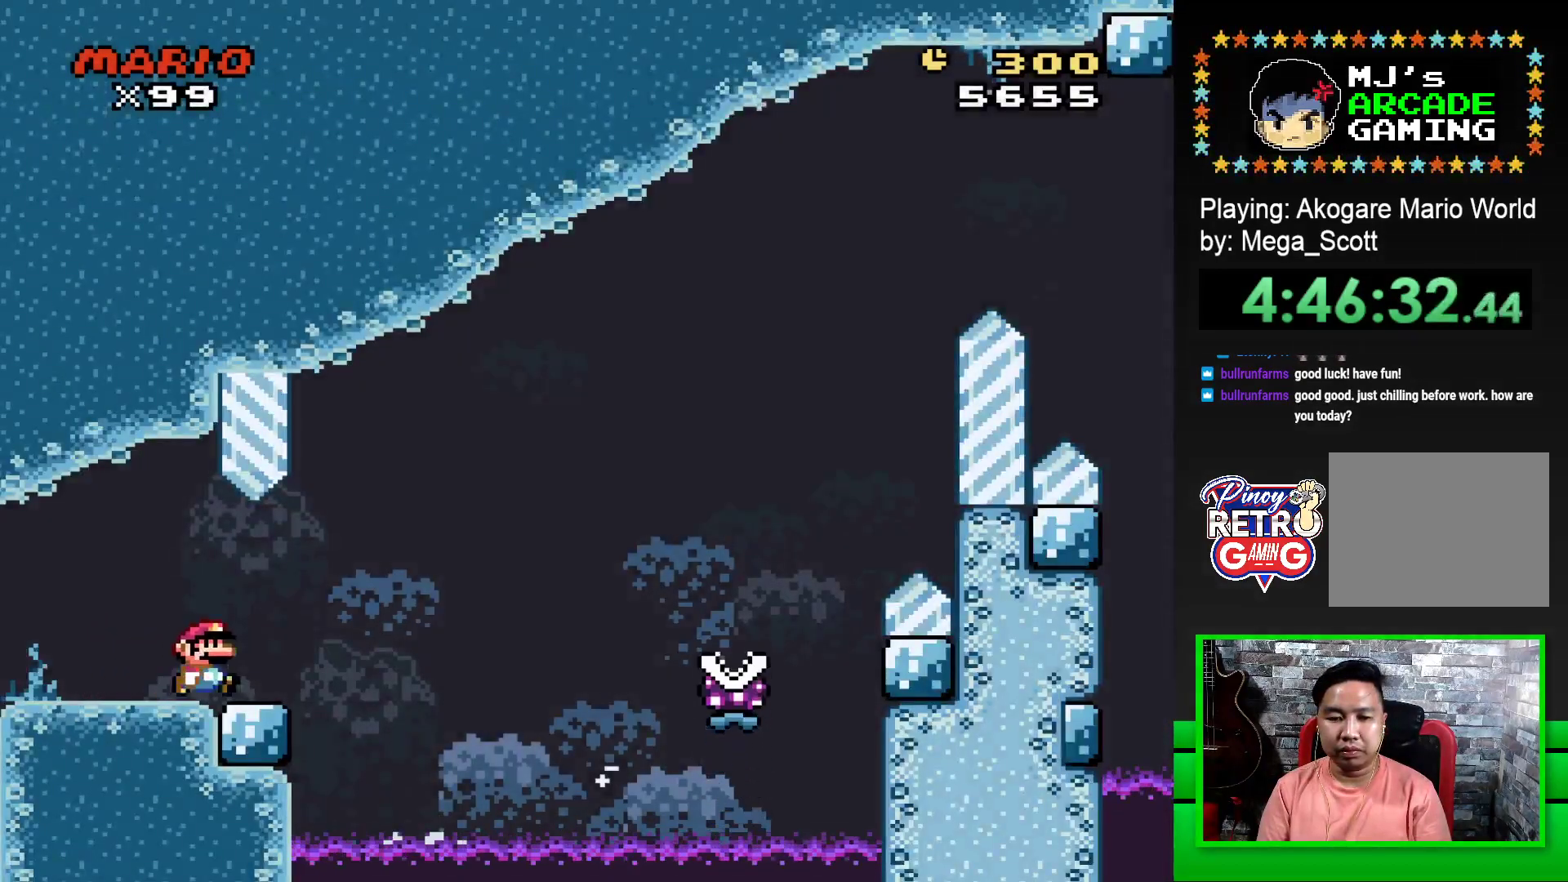
{"buttons": ["SQUARE", "R1", "DPAD_RIGHT"], "events": [[117, "R1", "down"]]}
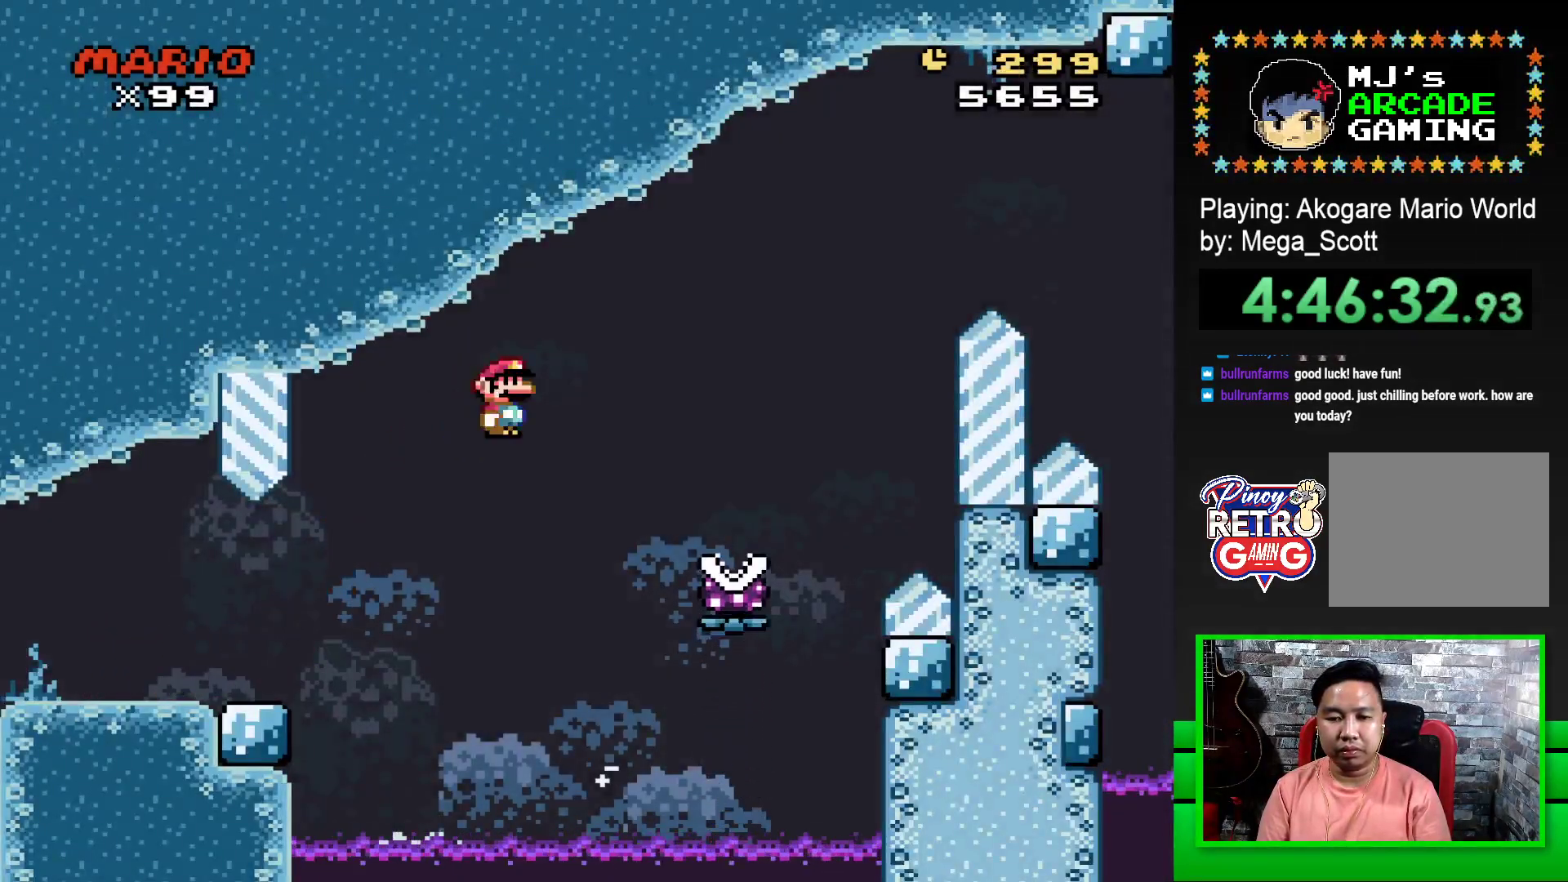
{"buttons": ["SQUARE", "R1", "DPAD_RIGHT"], "events": []}
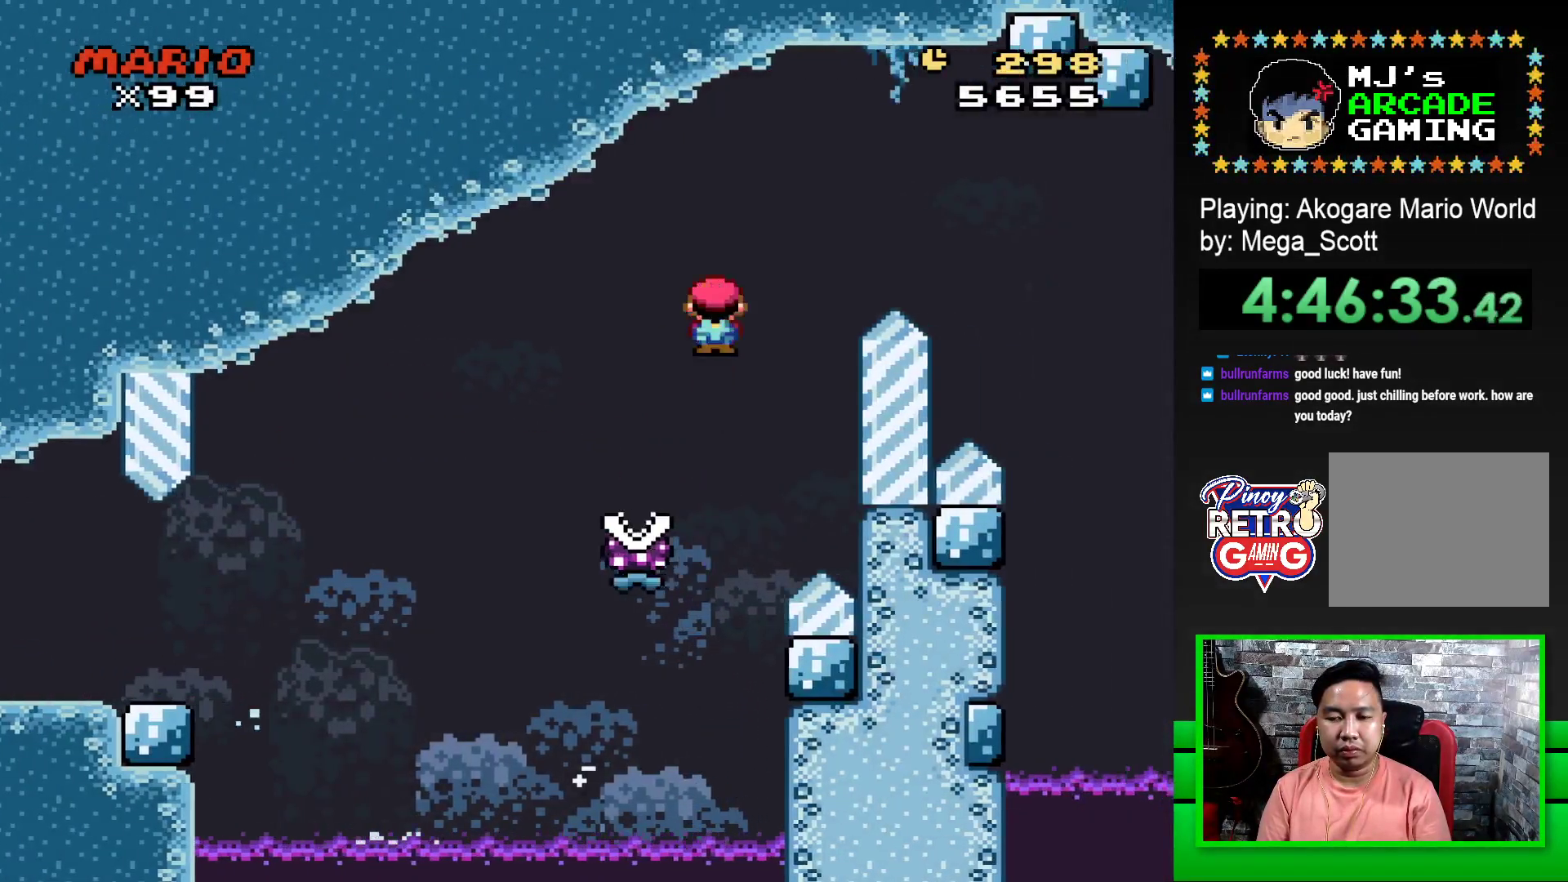
{"buttons": ["SQUARE", "R1", "DPAD_RIGHT"], "events": []}
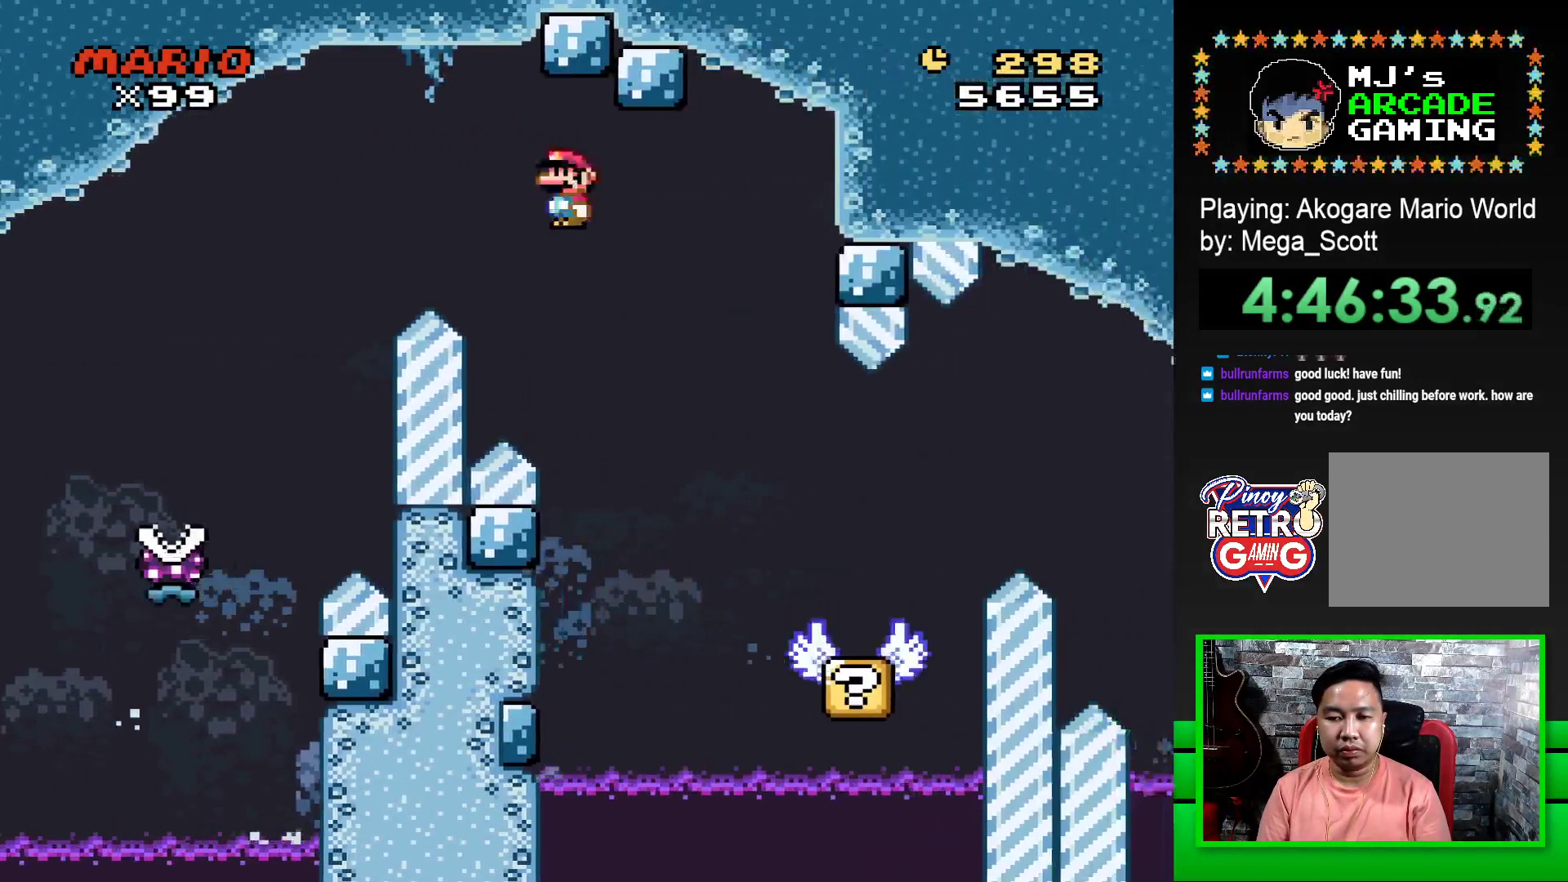
{"buttons": ["SQUARE"], "events": [[83, "DPAD_RIGHT", "up"], [150, "R1", "up"], [283, "DPAD_LEFT", "down"], [417, "DPAD_LEFT", "up"]]}
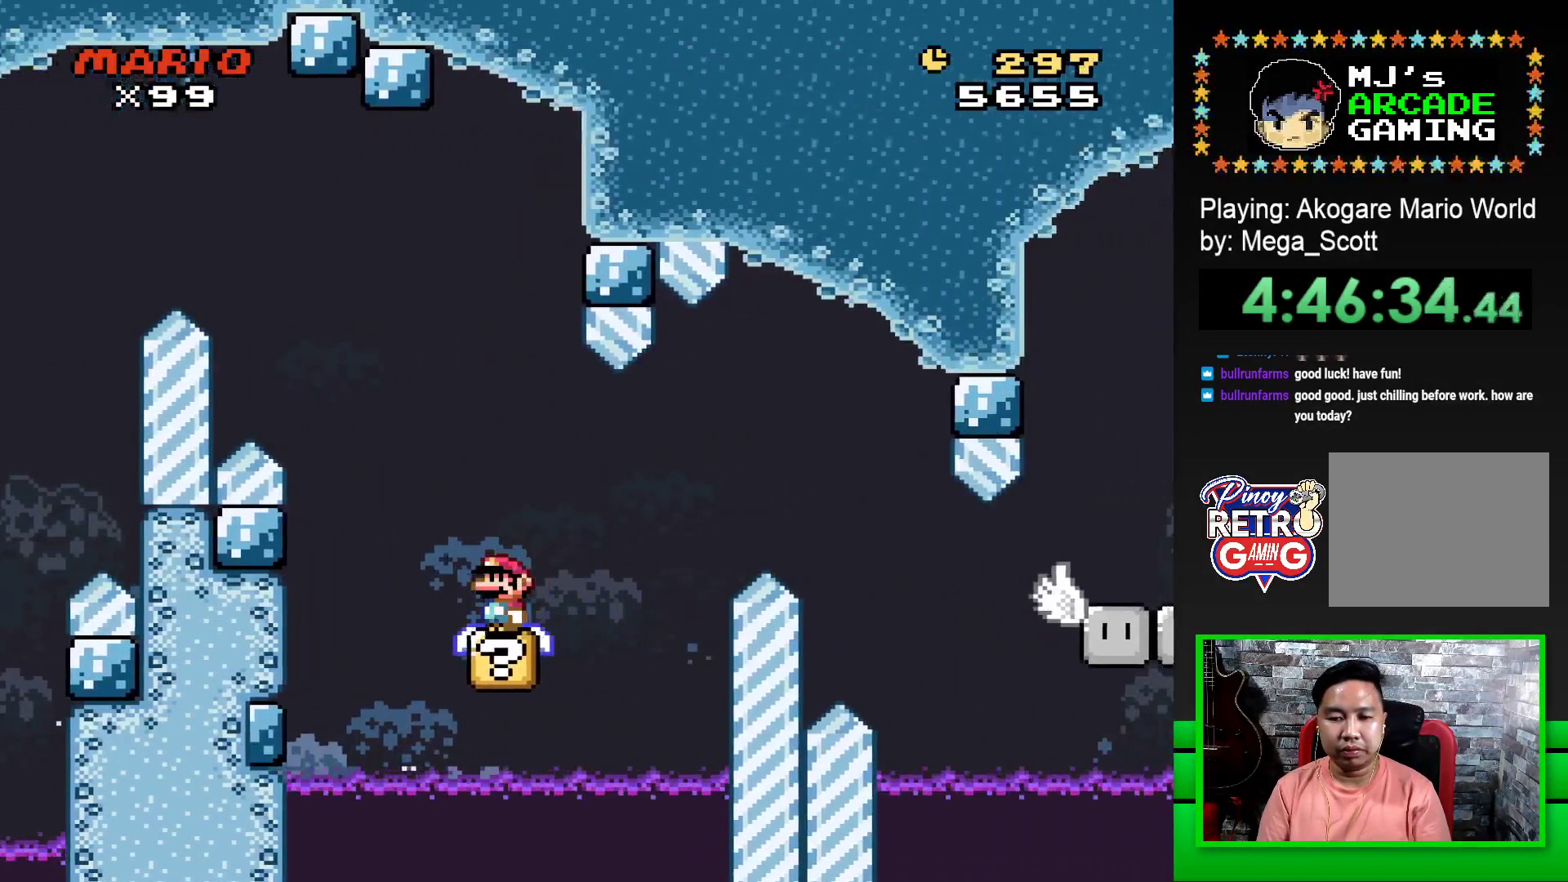
{"buttons": ["SQUARE"], "events": []}
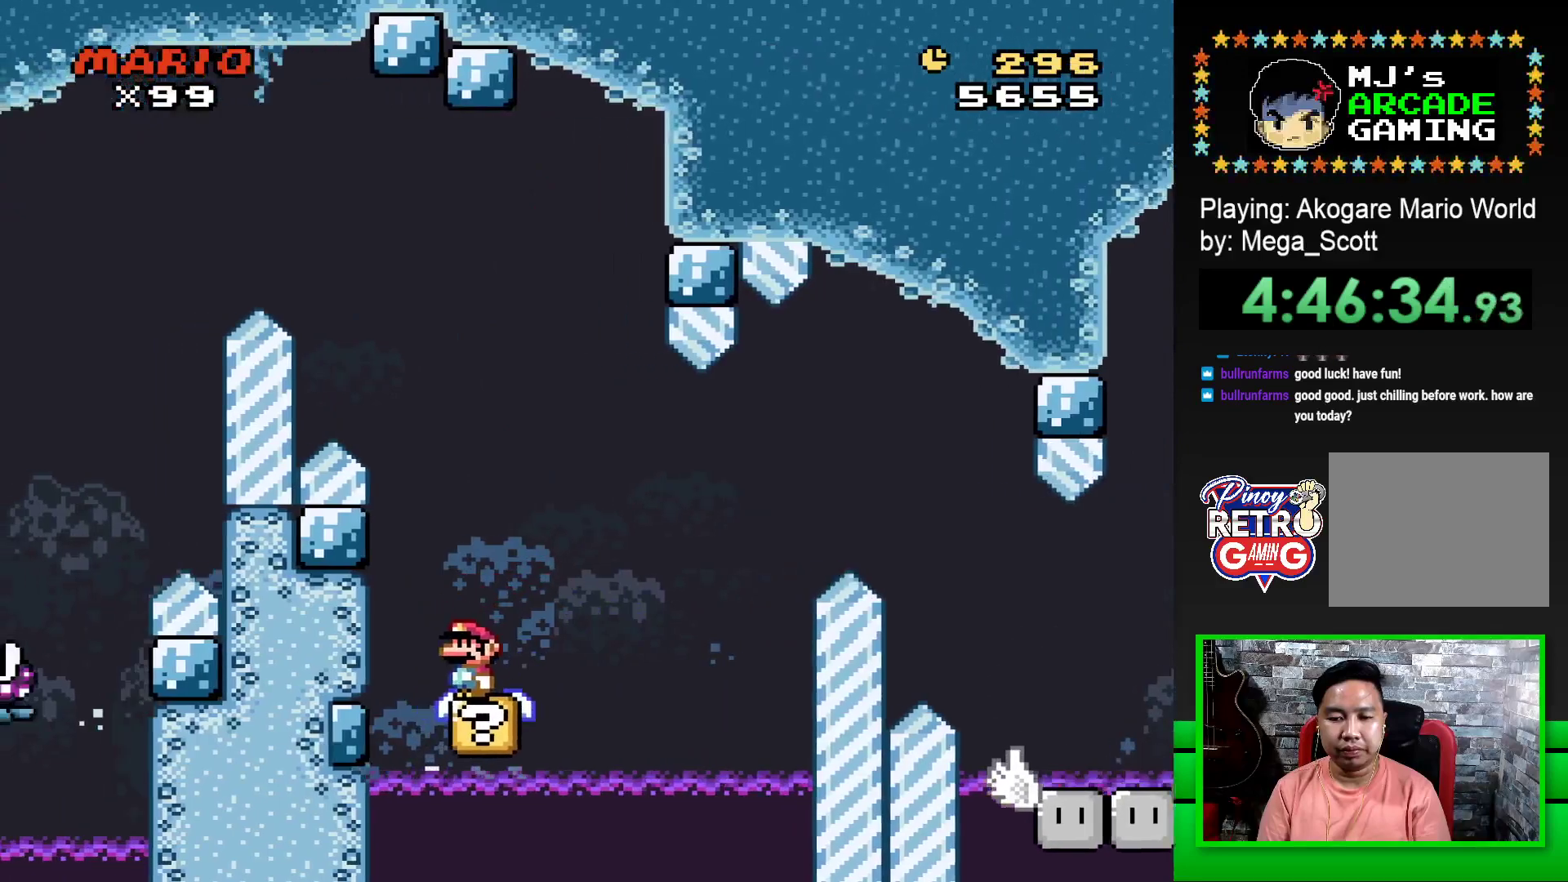
{"buttons": ["SQUARE", "DPAD_RIGHT"], "events": [[183, "DPAD_RIGHT", "down"], [233, "CROSS", "down"], [417, "CROSS", "up"]]}
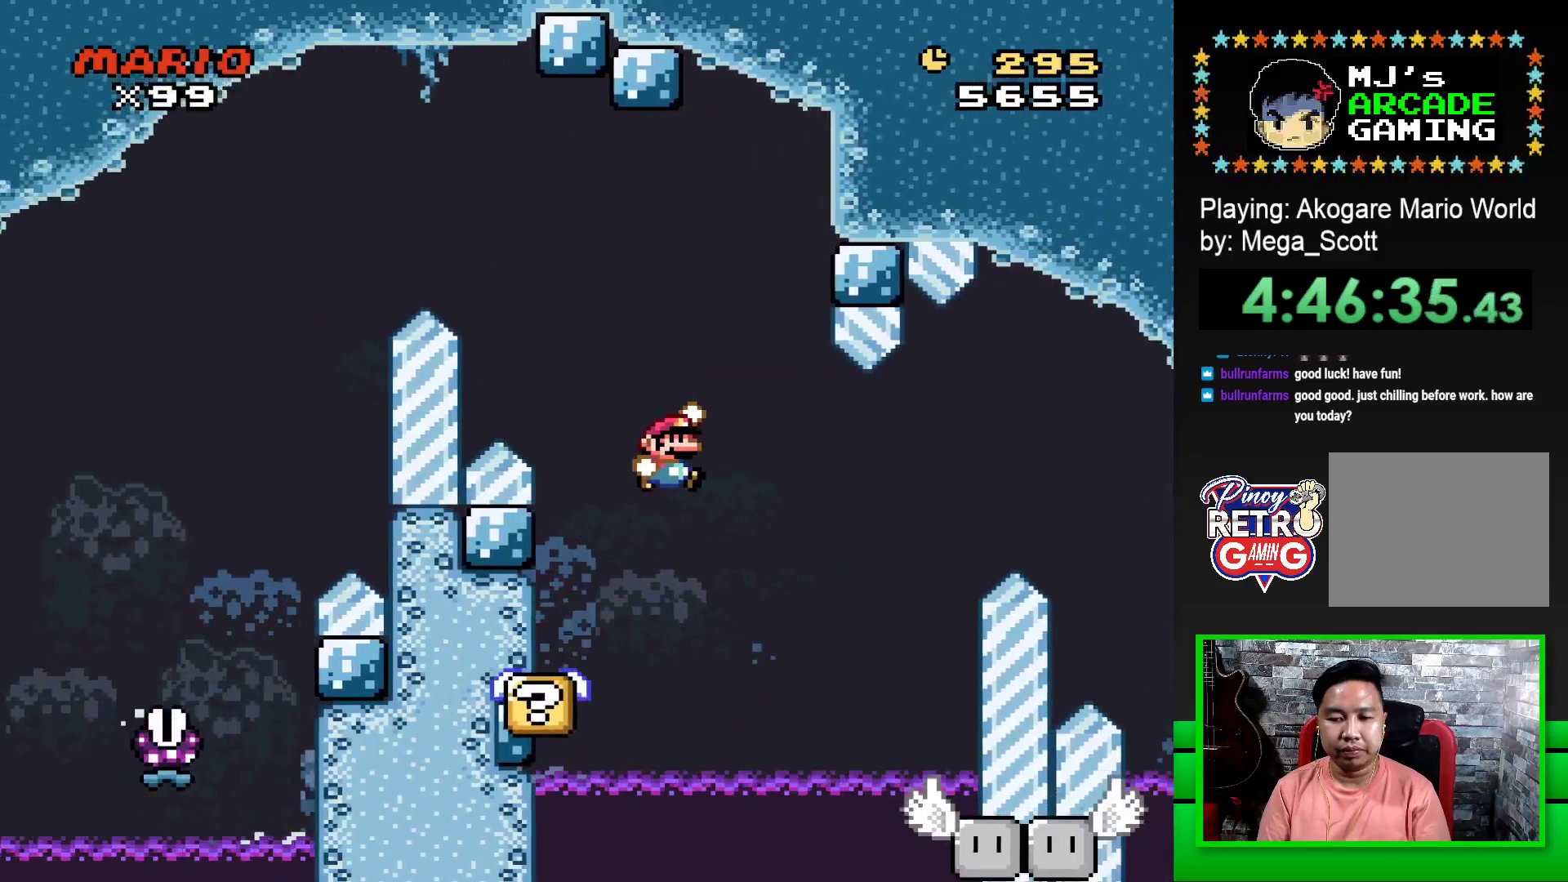
{"buttons": ["SQUARE"], "events": [[217, "DPAD_RIGHT", "up"], [317, "DPAD_LEFT", "down"], [467, "DPAD_LEFT", "up"]]}